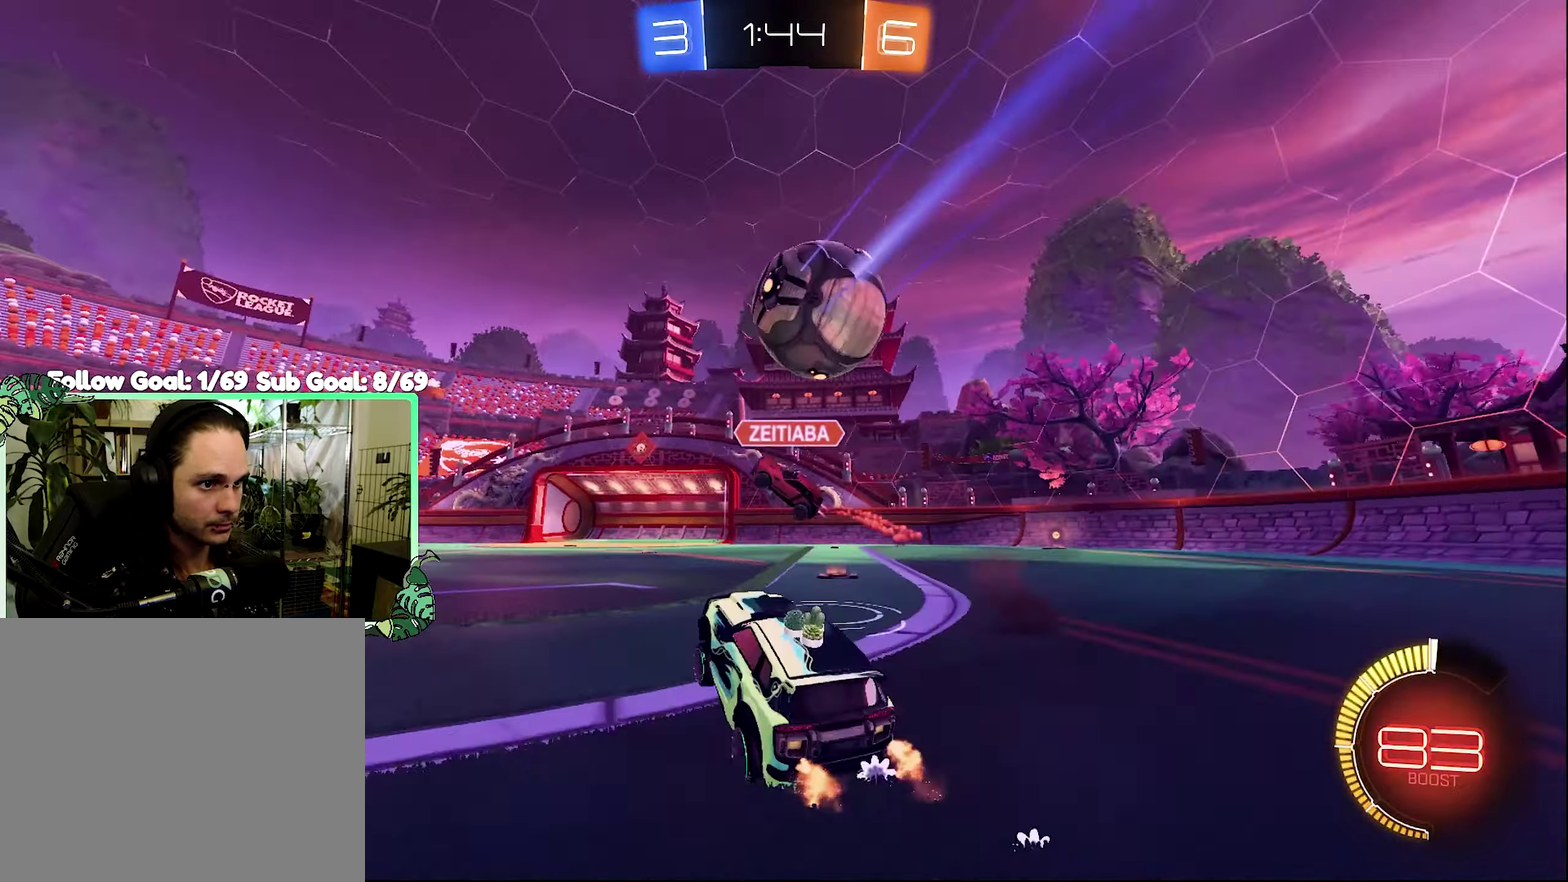
Gameplay with a controller (Xbox layout); each line is a JSON object with the inputs held at the frame after it. "events" lists button and stick changes between this image and that frame as [ms after this image, input, new state], when the widget could be followed in between.
{"buttons": [], "left_stick": "left", "right_stick": "center", "events": [[33, "left_stick", "up-left"], [167, "L2", "up"], [200, "R2", "down"], [367, "left_stick", "left"], [500, "R2", "up"]]}
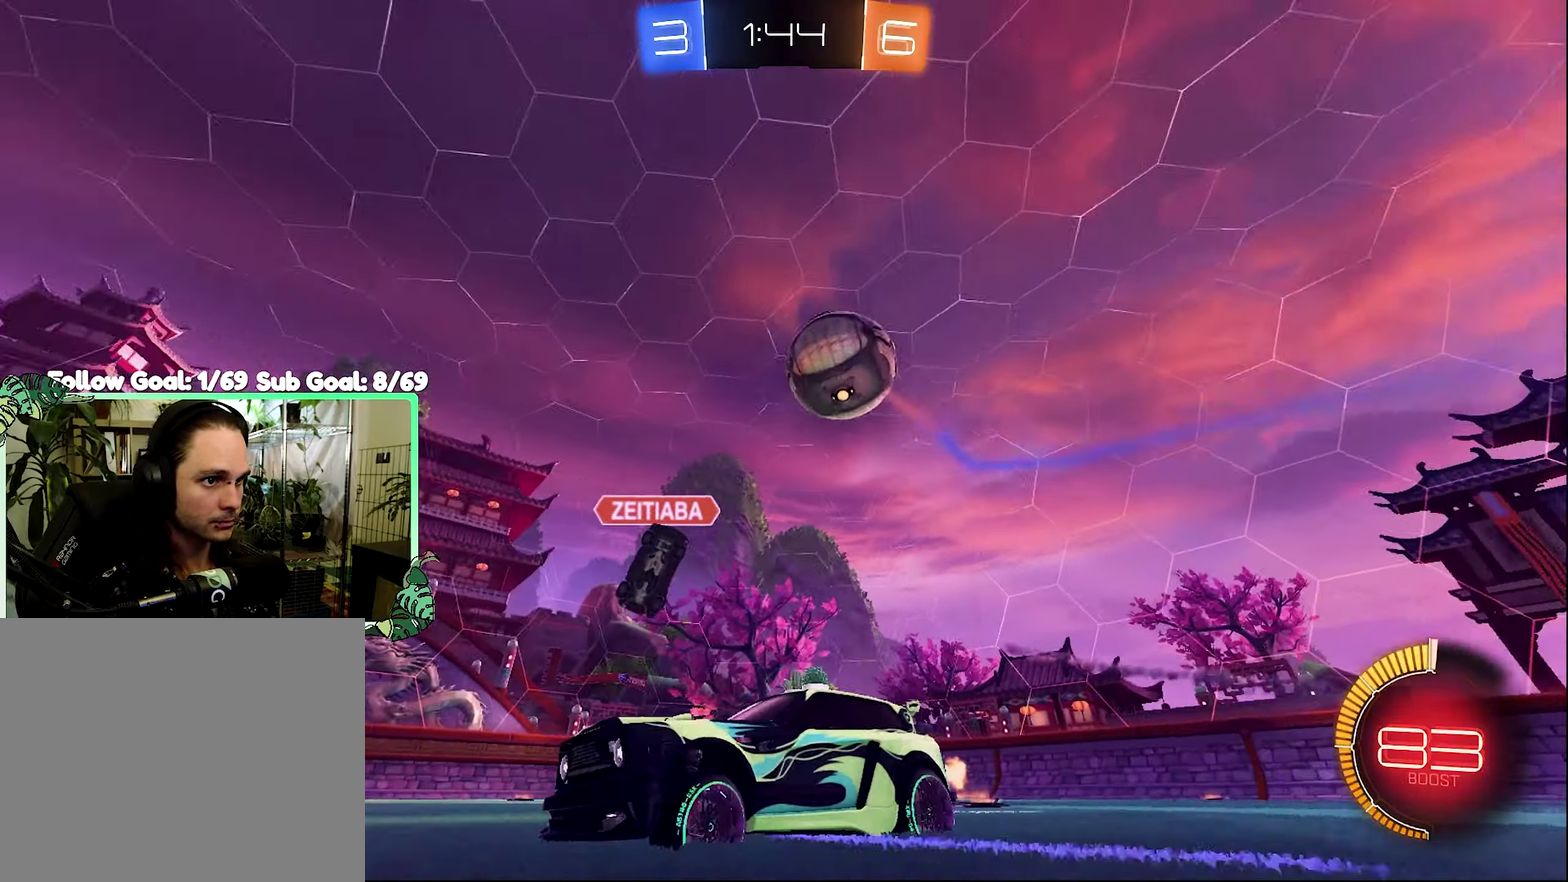
{"buttons": ["R2"], "left_stick": "up-left", "right_stick": "center", "events": [[100, "R2", "down"], [133, "L1", "down"], [167, "left_stick", "up-left"], [467, "L1", "up"]]}
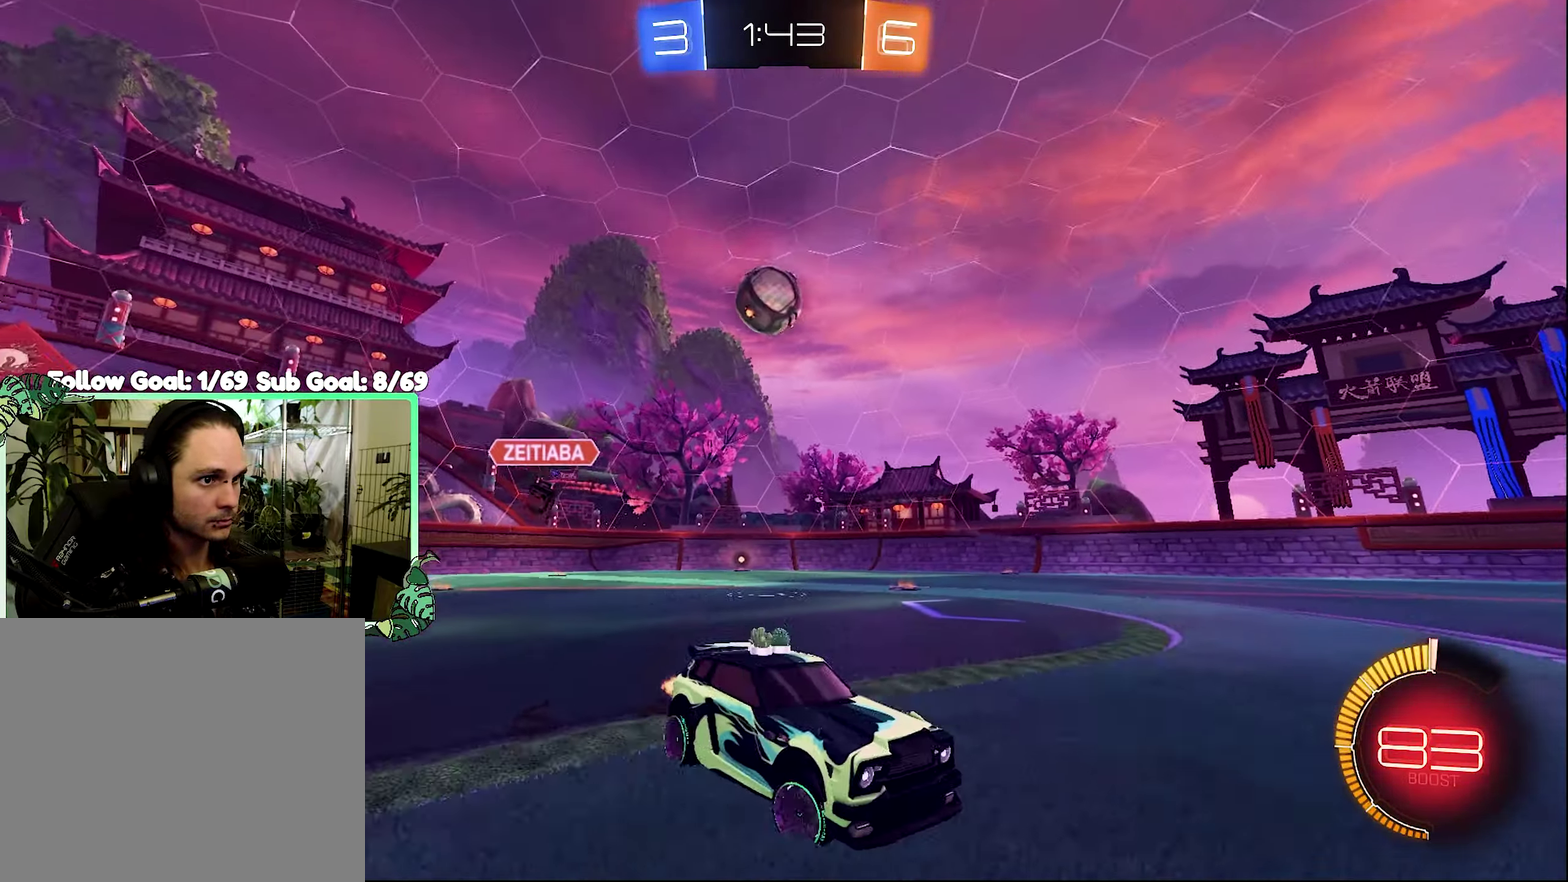
{"buttons": ["B", "R2"], "left_stick": "up-left", "right_stick": "center", "events": [[67, "B", "down"], [267, "L1", "down"], [367, "L1", "up"]]}
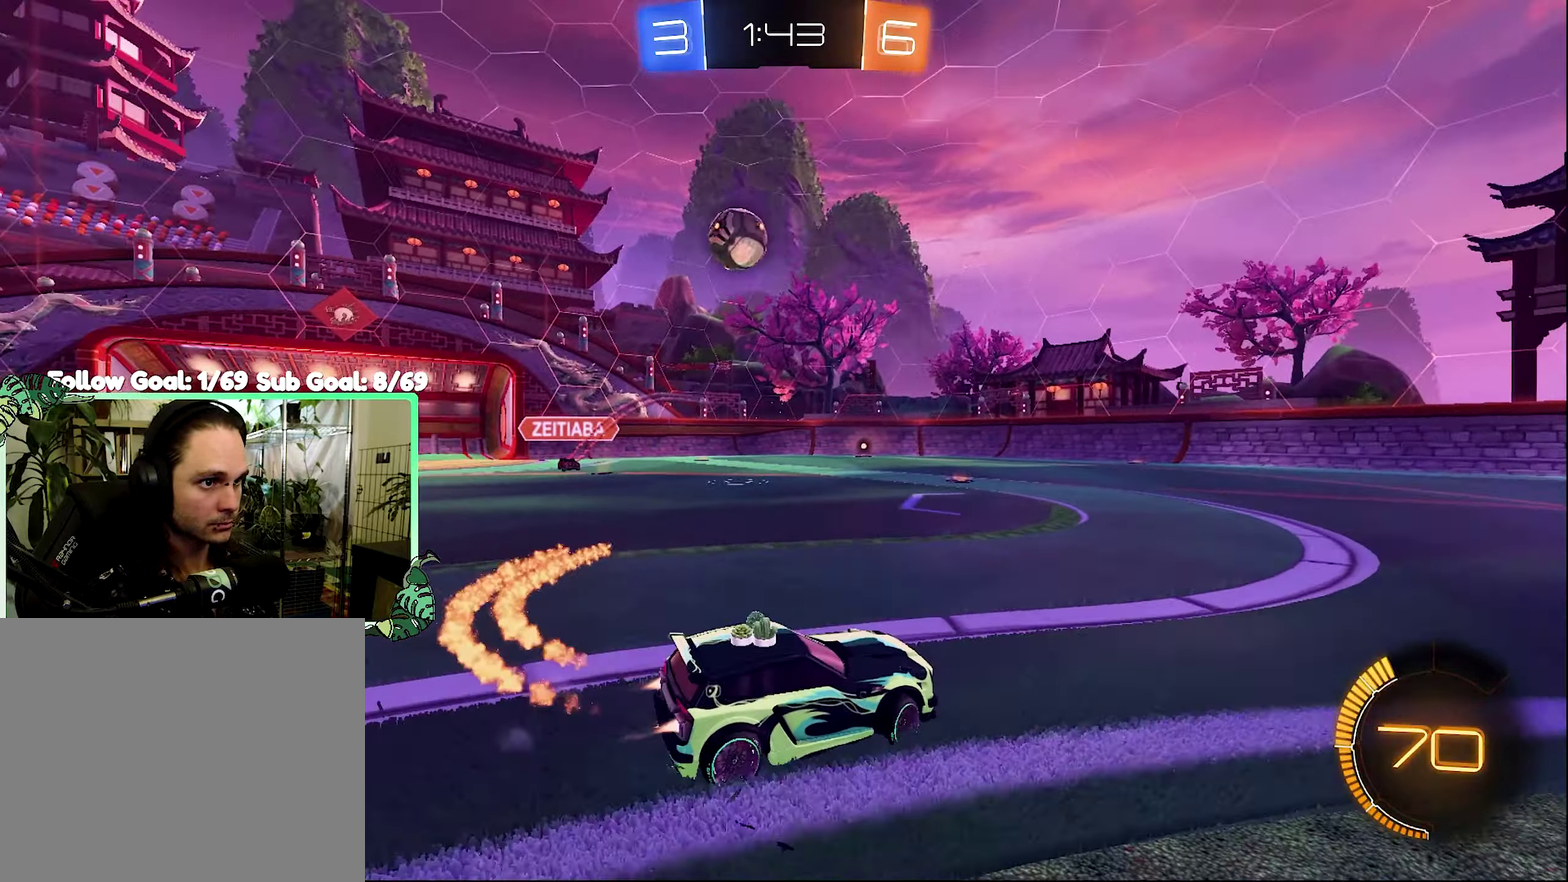
{"buttons": ["R2"], "left_stick": "left", "right_stick": "center", "events": [[267, "B", "up"], [500, "left_stick", "left"]]}
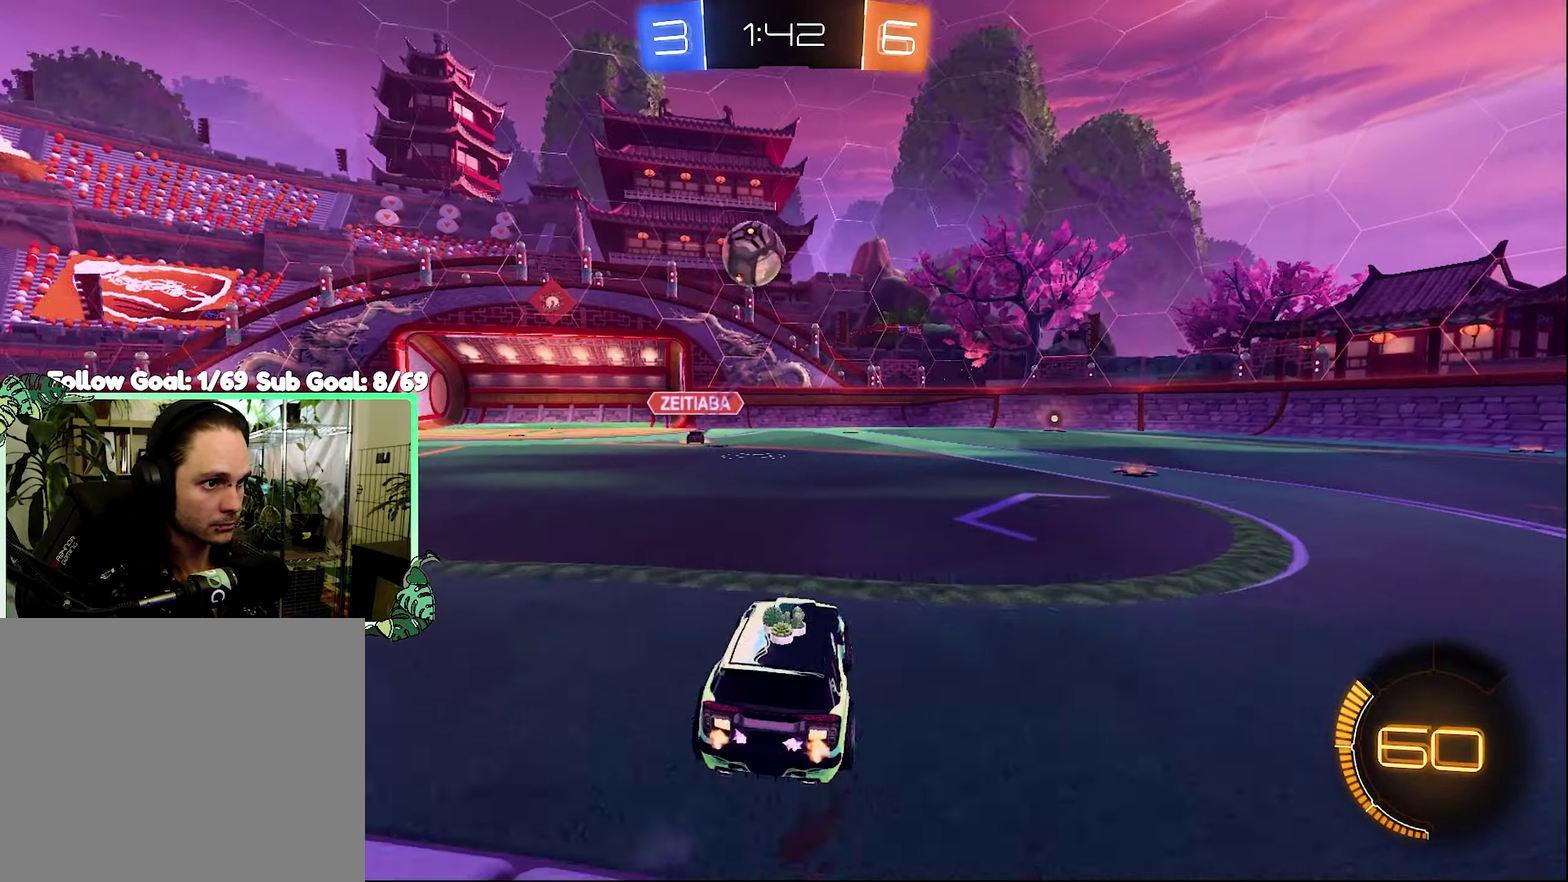
{"buttons": ["R2"], "left_stick": "up-left", "right_stick": "center", "events": [[100, "L1", "down"], [133, "left_stick", "up-left"], [367, "L1", "up"]]}
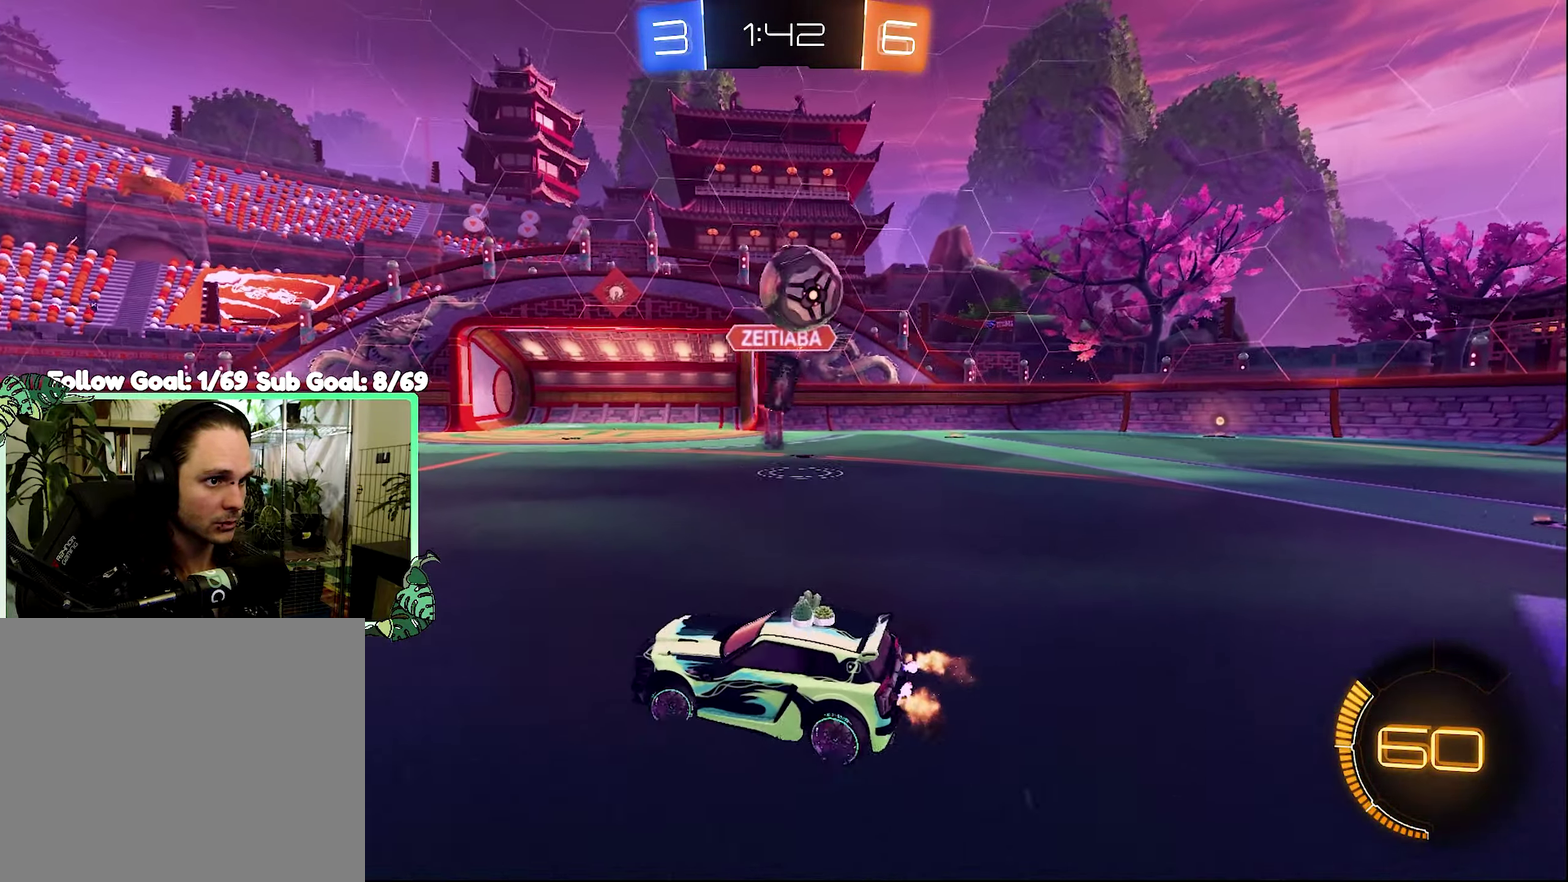
{"buttons": ["R2"], "left_stick": "up-left", "right_stick": "center", "events": []}
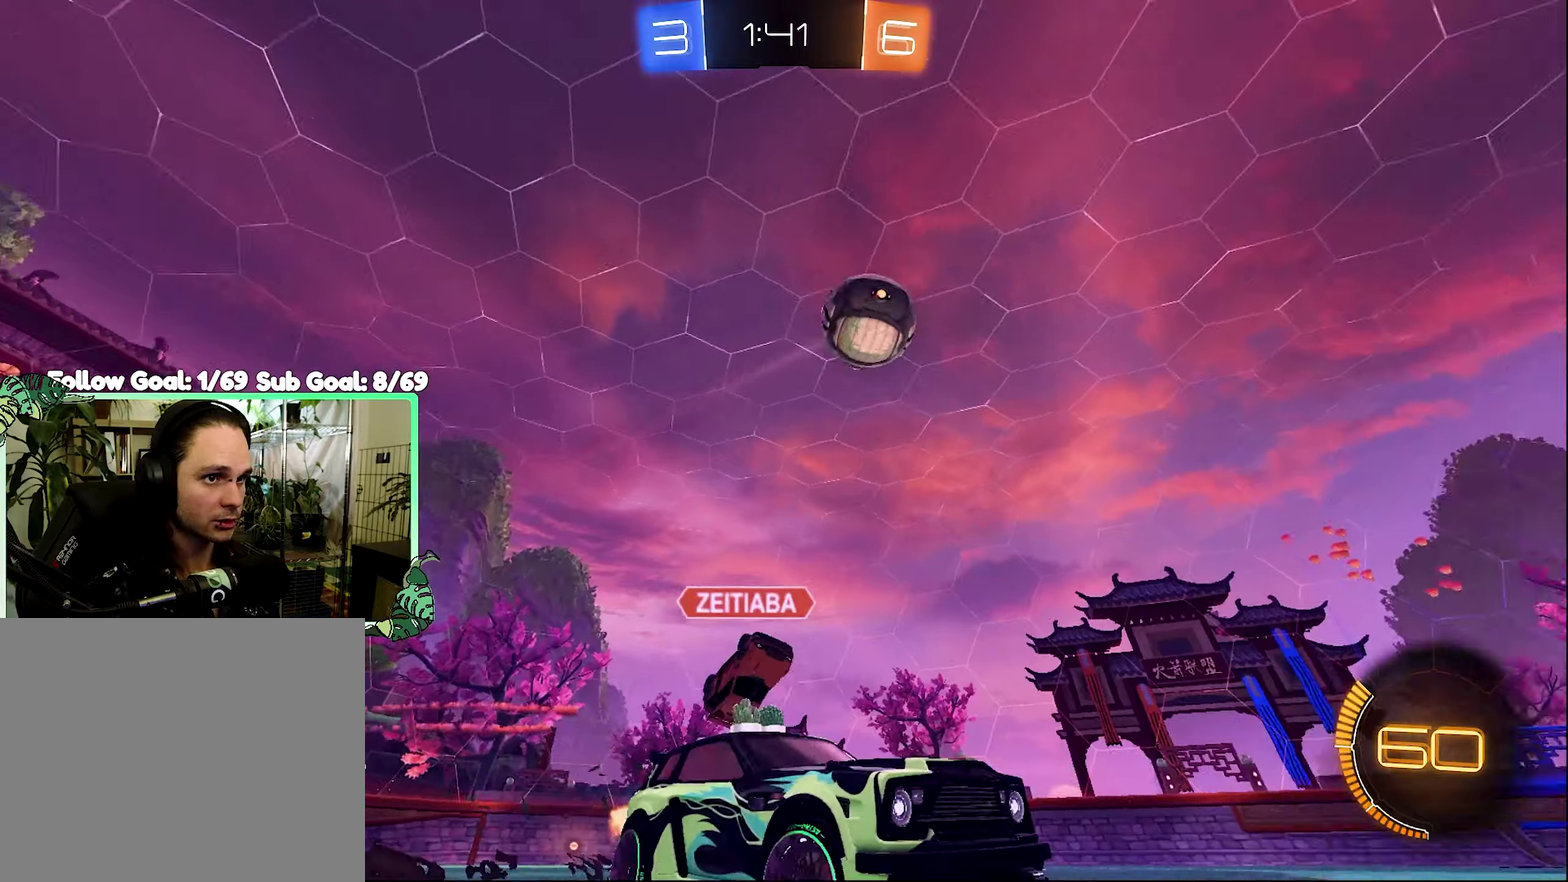
{"buttons": ["B", "R2"], "left_stick": "center", "right_stick": "center", "events": [[100, "B", "down"], [200, "left_stick", "center"], [267, "B", "up"], [300, "left_stick", "left"], [334, "B", "down"], [434, "left_stick", "center"]]}
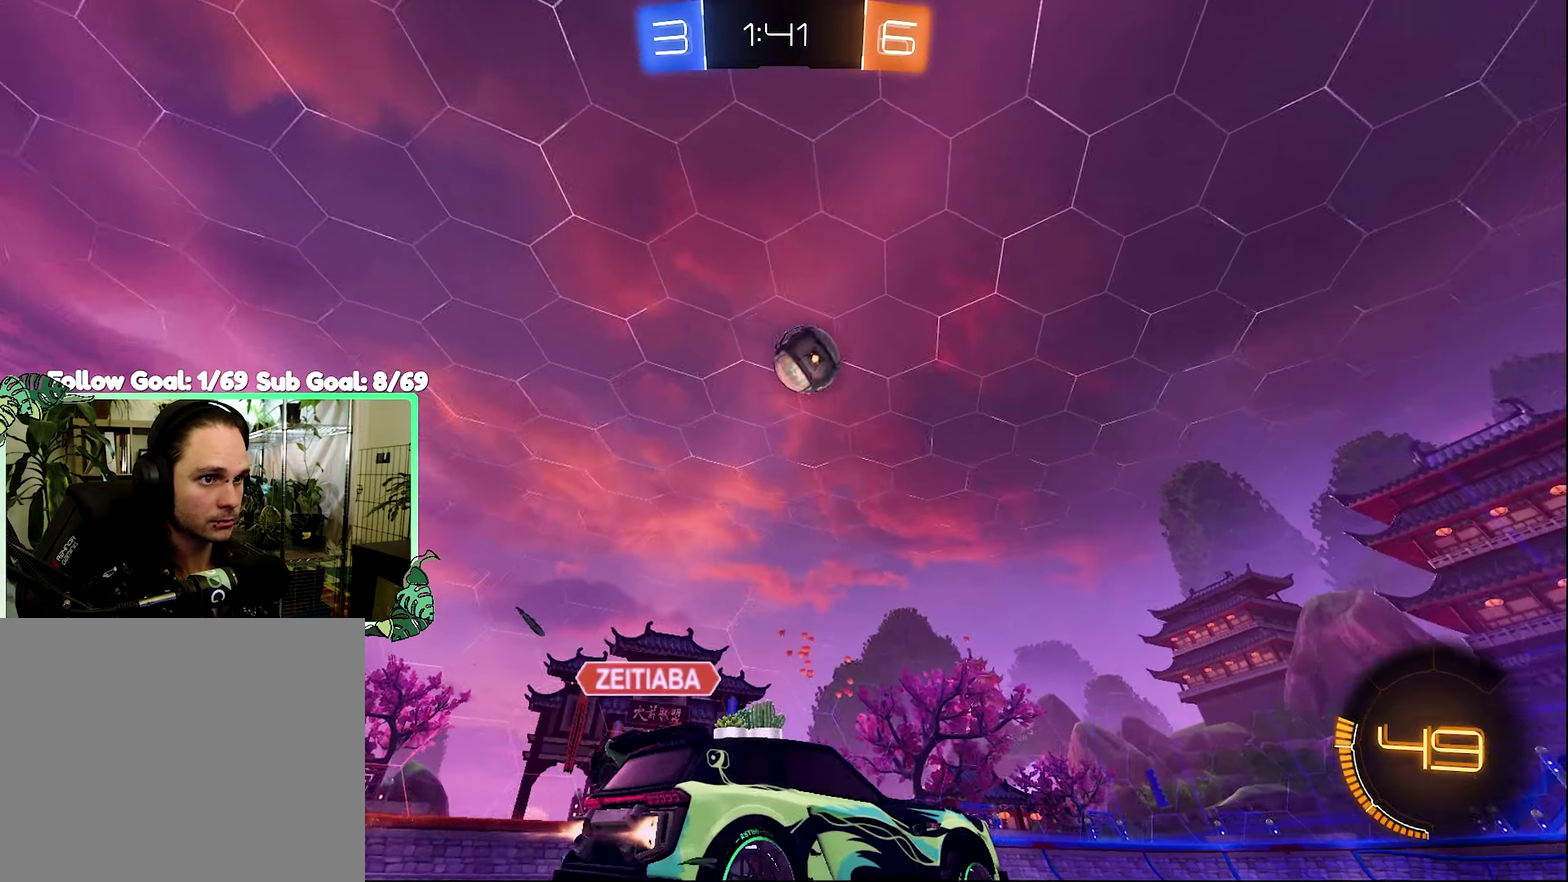
{"buttons": ["B", "L1", "R2"], "left_stick": "right", "right_stick": "center", "events": [[167, "A", "down"], [167, "left_stick", "down"], [234, "B", "up"], [267, "A", "up"], [267, "B", "down"], [300, "B", "up"], [300, "left_stick", "center"], [334, "A", "down"], [400, "left_stick", "down-right"], [434, "B", "down"], [434, "L1", "down"], [467, "A", "up"], [500, "left_stick", "right"]]}
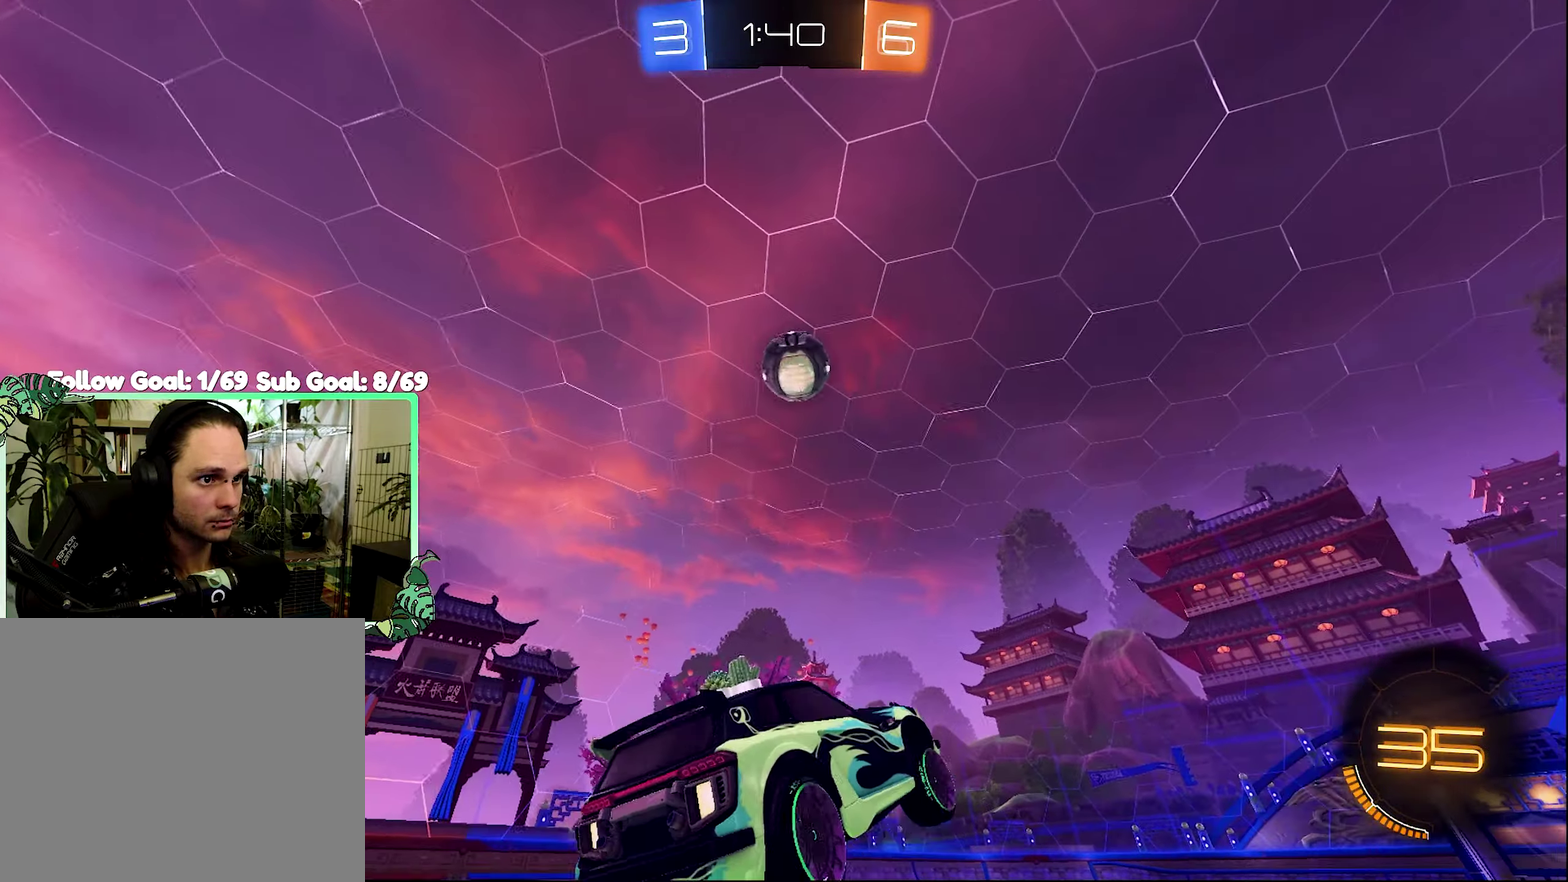
{"buttons": ["L1", "R2"], "left_stick": "up", "right_stick": "center", "events": [[34, "left_stick", "down-right"], [67, "left_stick", "up"], [200, "left_stick", "right"], [267, "left_stick", "center"], [434, "left_stick", "up"], [467, "B", "up"]]}
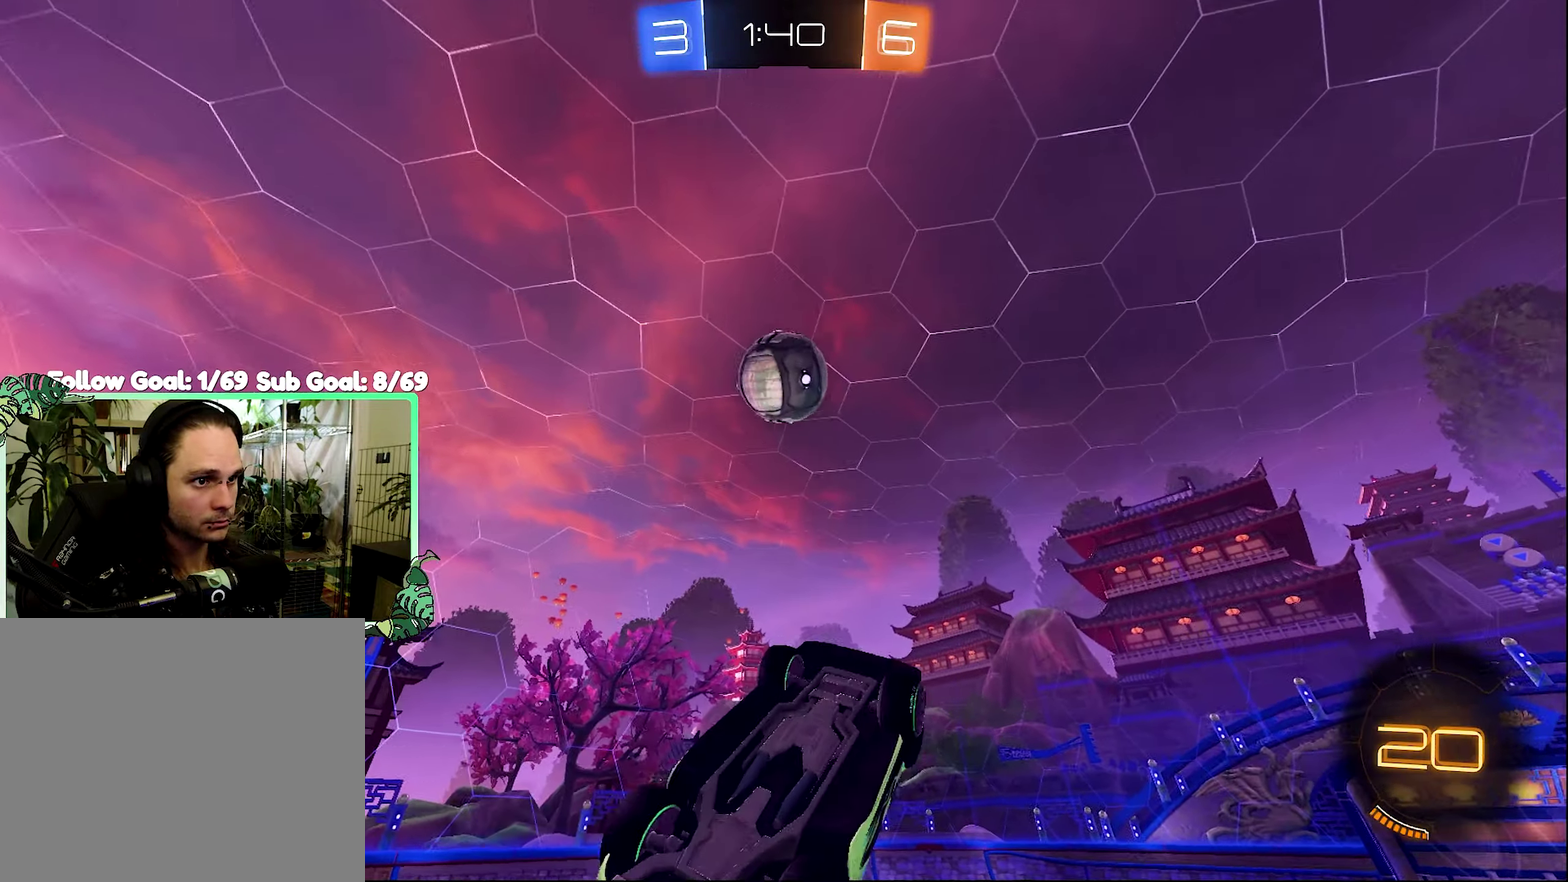
{"buttons": [], "left_stick": "center", "right_stick": "center", "events": [[34, "Y", "down"], [167, "Y", "up"], [200, "left_stick", "left"], [300, "left_stick", "center"], [334, "L1", "up"], [367, "R2", "up"]]}
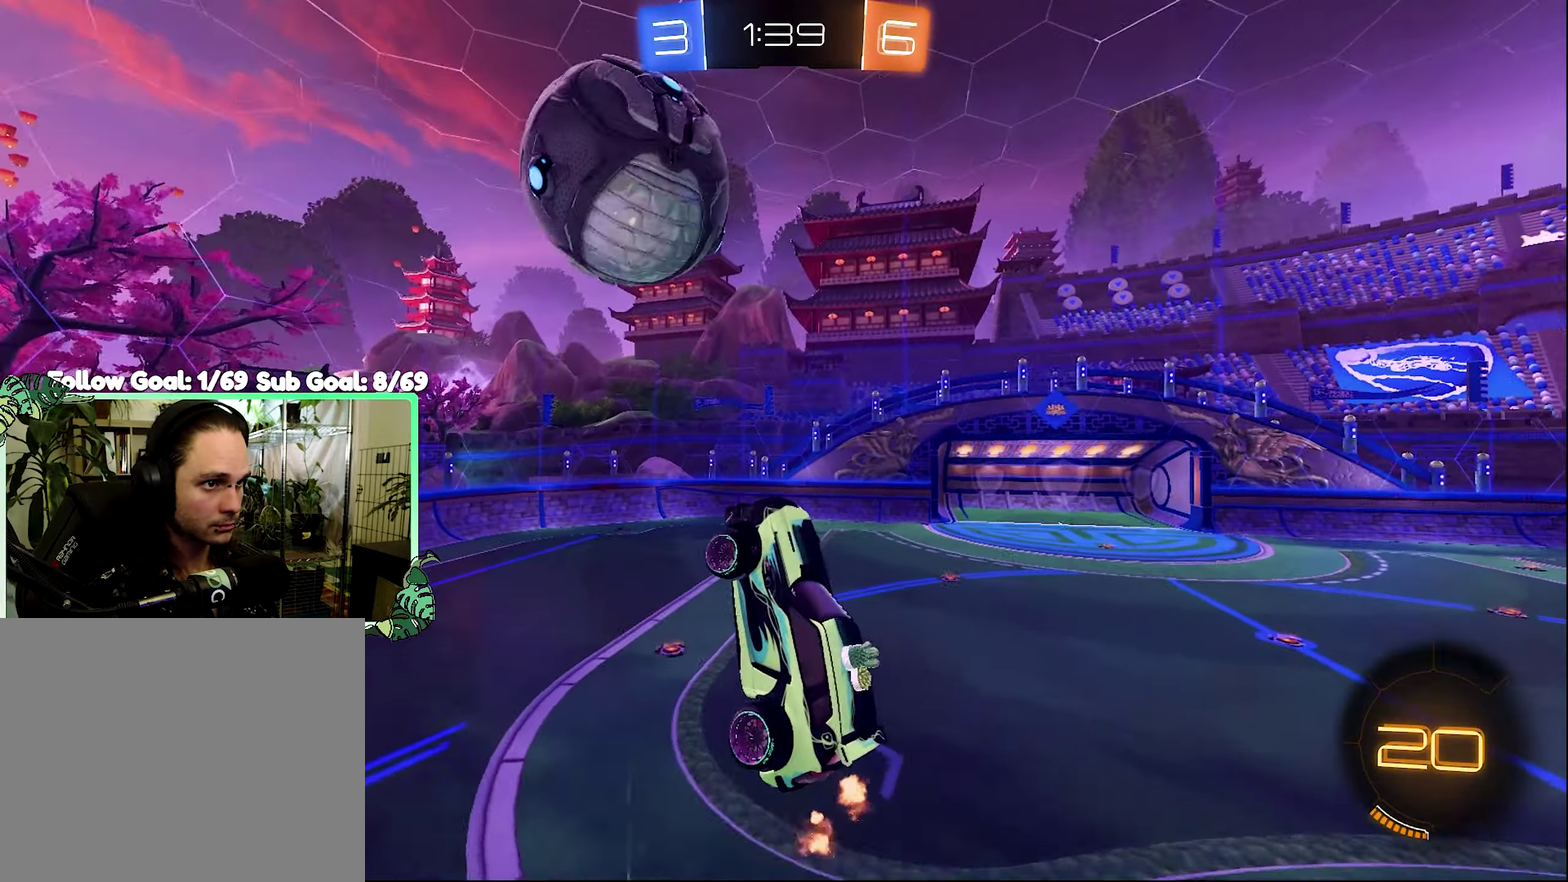
{"buttons": ["R2"], "left_stick": "center", "right_stick": "center", "events": [[67, "left_stick", "up-left"], [234, "R2", "down"], [234, "left_stick", "up-right"], [367, "Y", "down"], [400, "left_stick", "center"], [467, "Y", "up"]]}
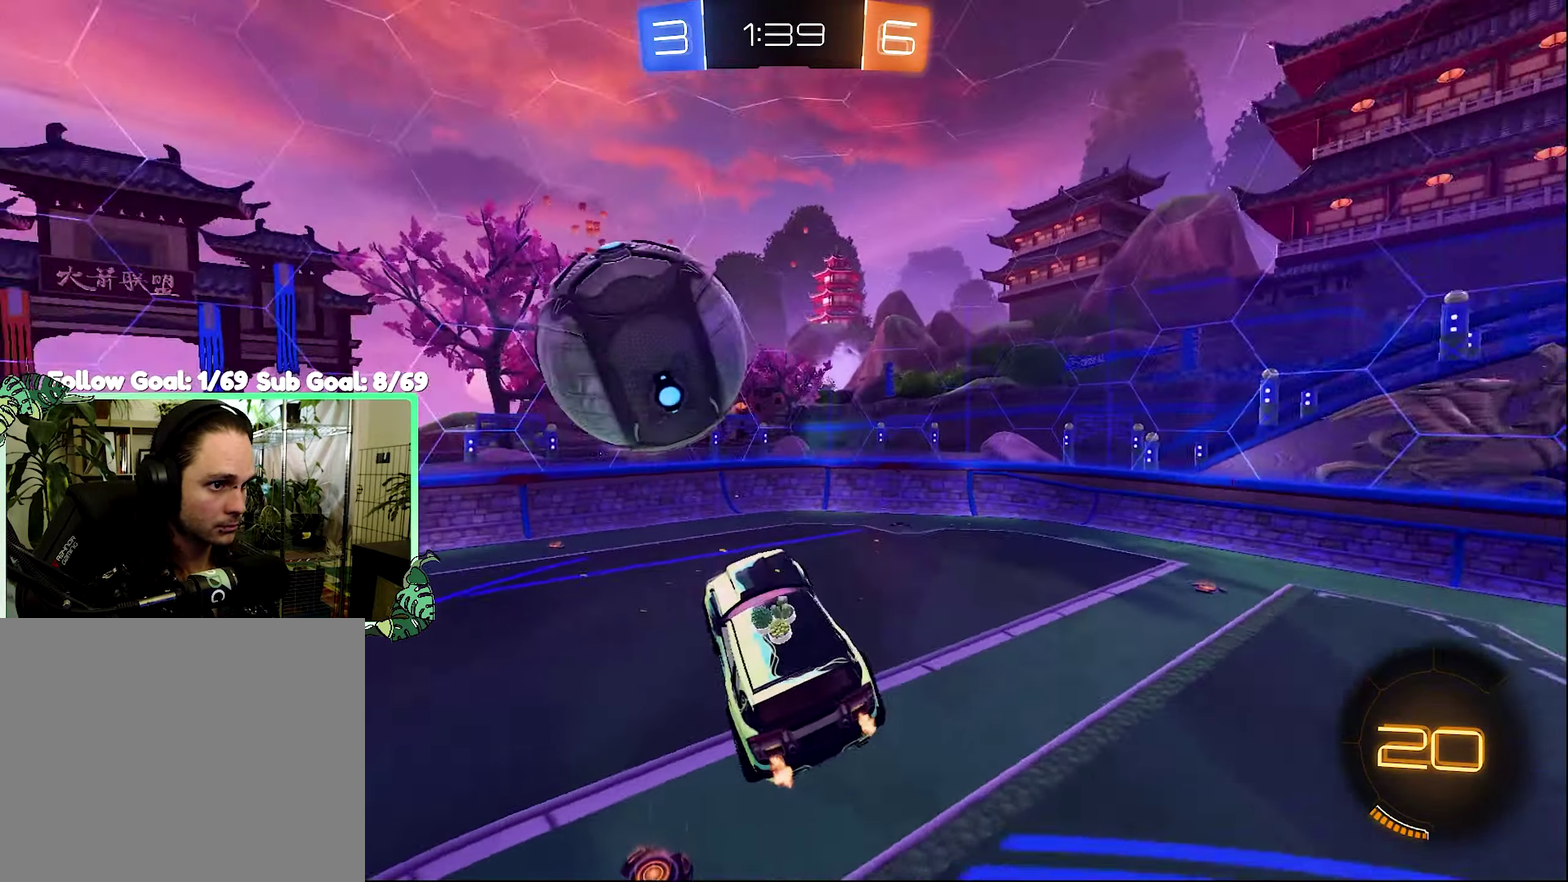
{"buttons": ["R1", "R2"], "left_stick": "up-right", "right_stick": "center", "events": [[67, "left_stick", "down-right"], [367, "left_stick", "right"], [467, "R1", "down"], [500, "left_stick", "up-right"]]}
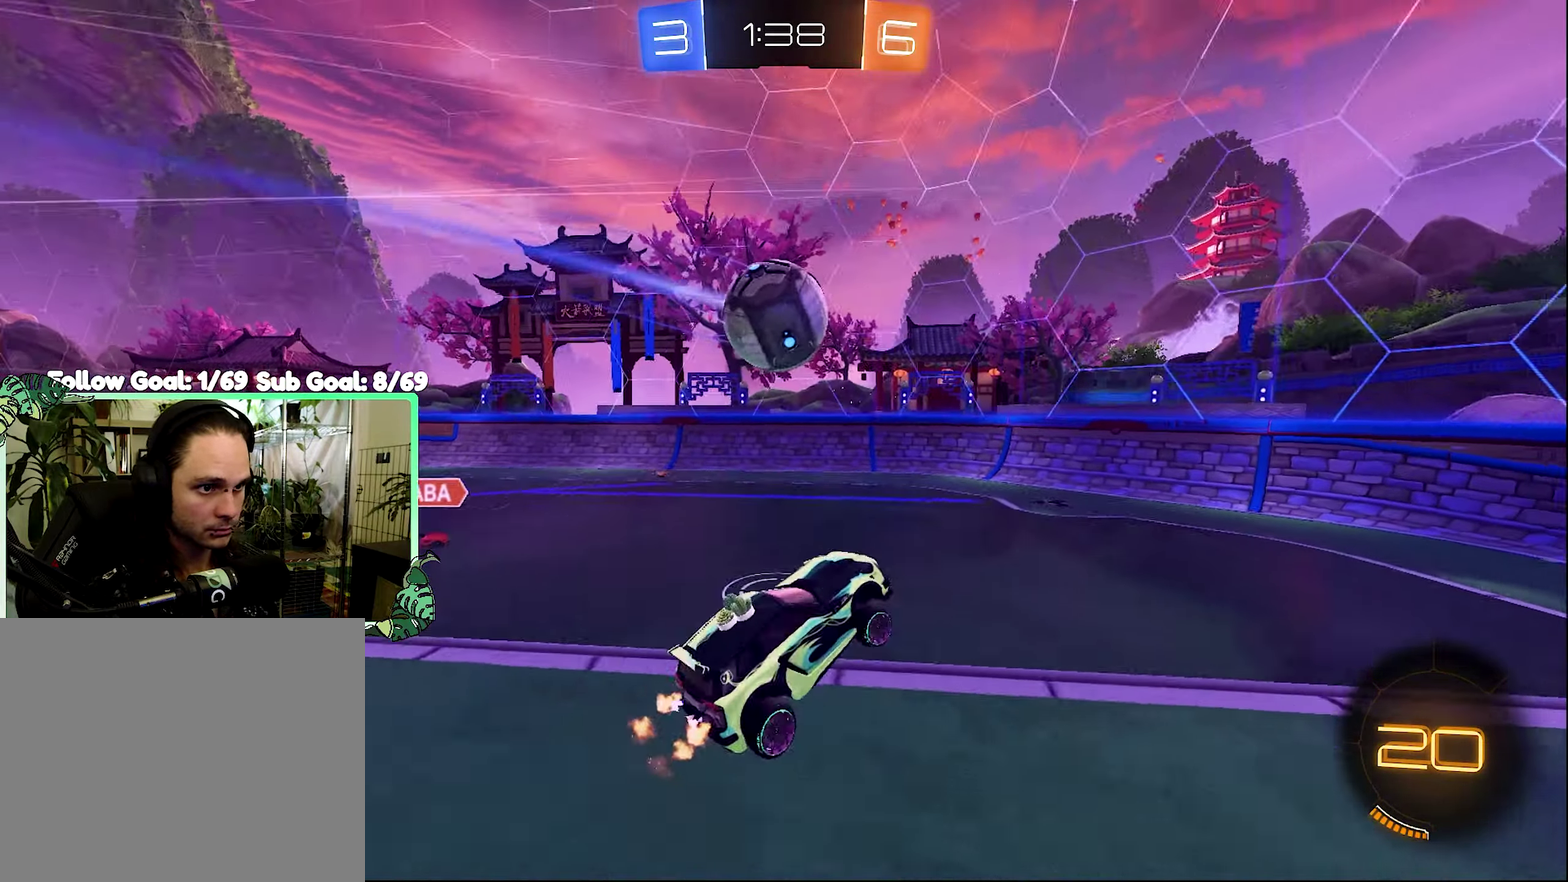
{"buttons": ["R2"], "left_stick": "right", "right_stick": "center", "events": [[34, "R1", "up"], [67, "R2", "up"], [67, "left_stick", "center"], [167, "L2", "down"], [167, "left_stick", "right"], [400, "R2", "down"], [500, "L2", "up"]]}
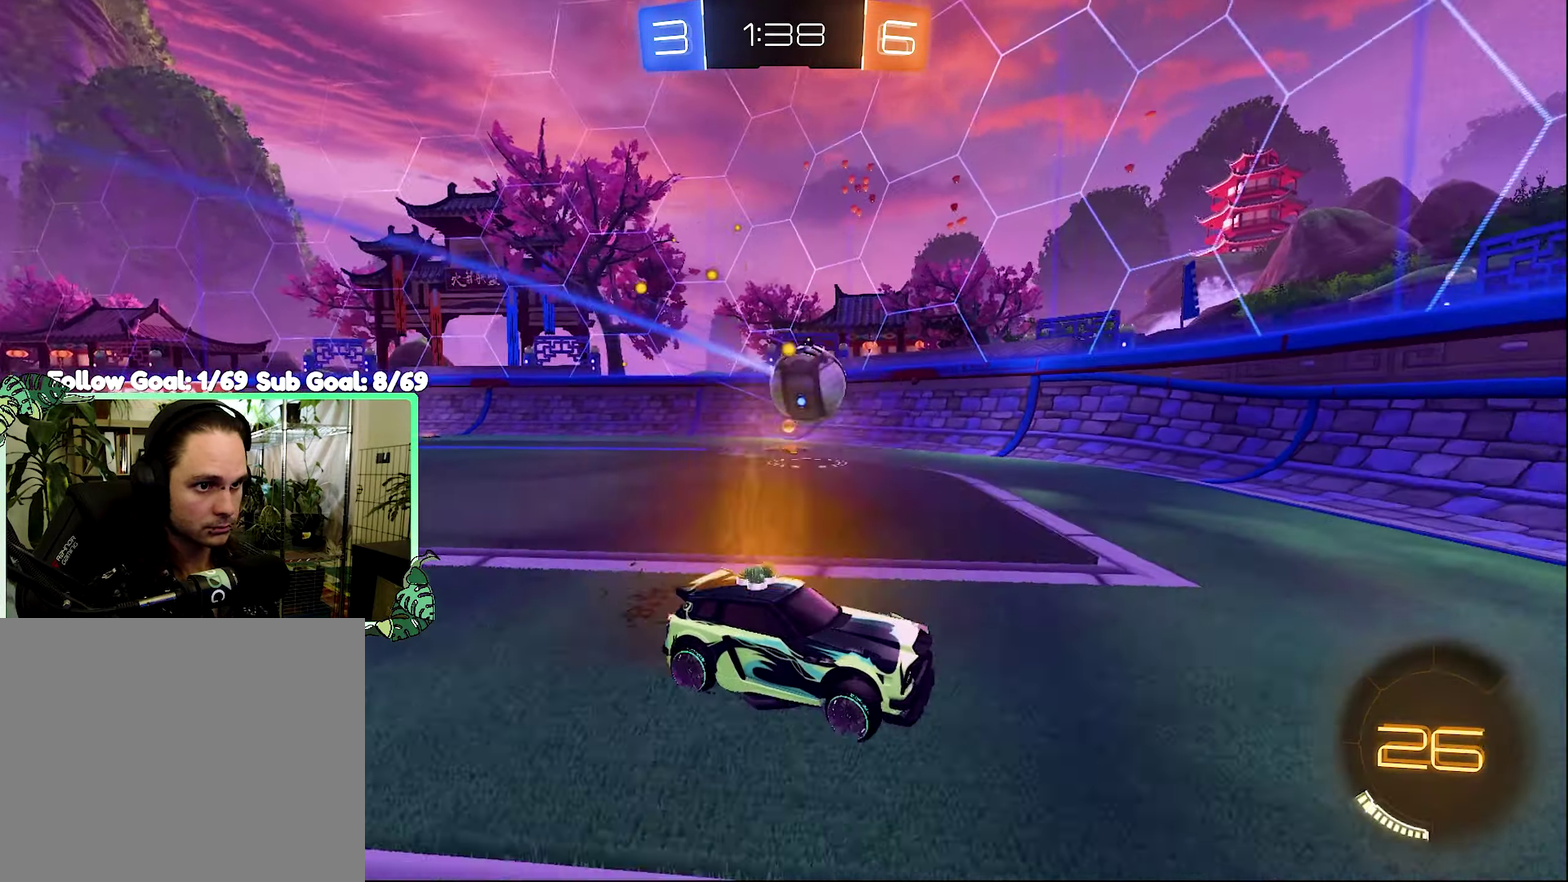
{"buttons": ["R2"], "left_stick": "right", "right_stick": "center", "events": [[100, "L1", "down"], [334, "L1", "up"]]}
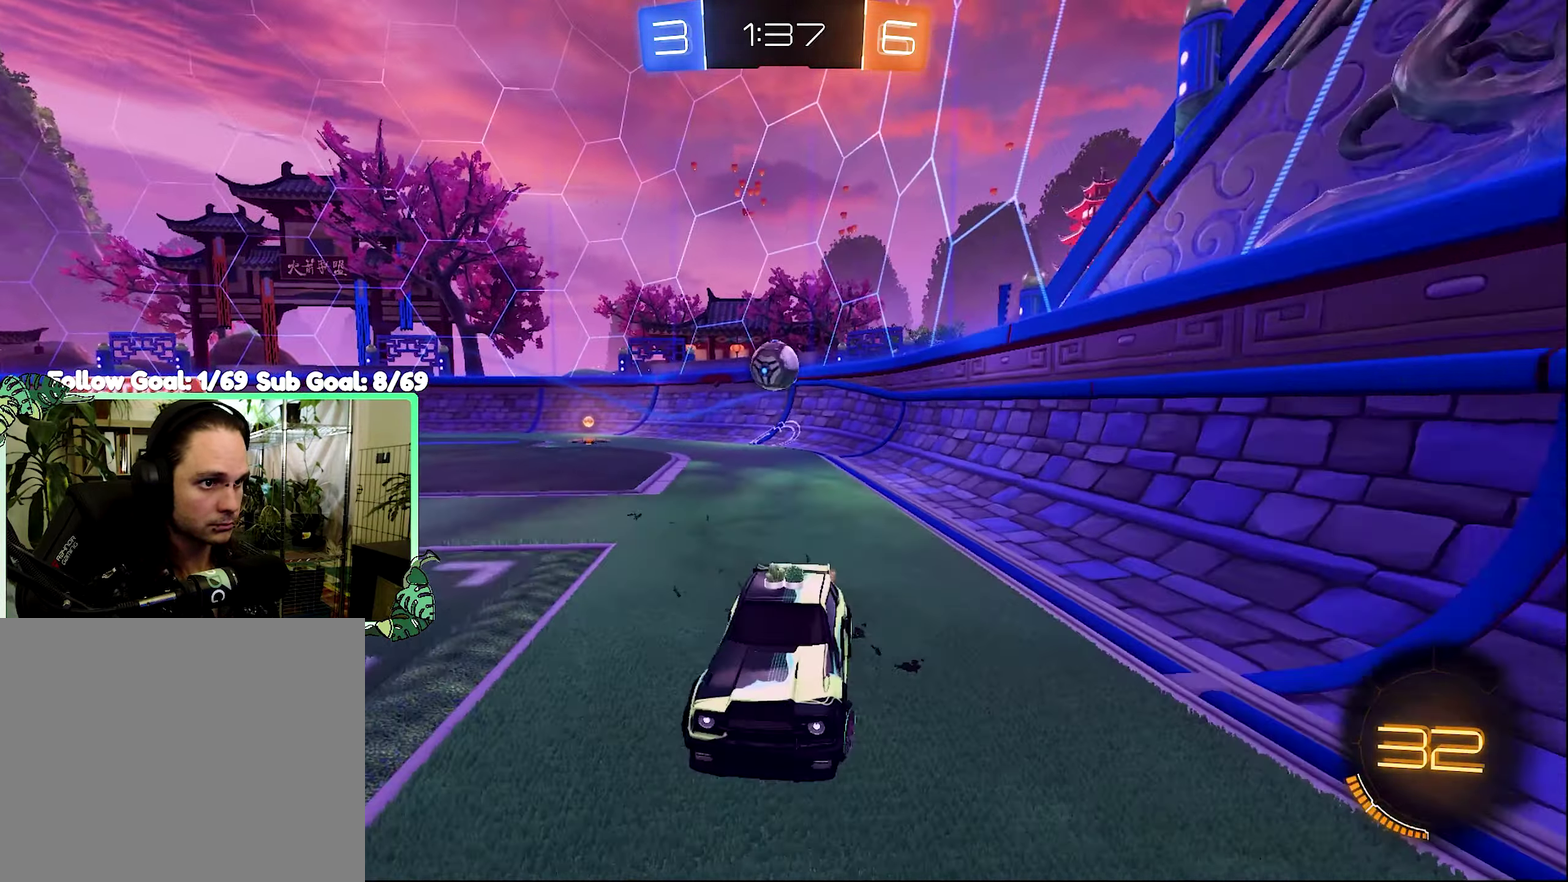
{"buttons": ["L1", "R2"], "left_stick": "left", "right_stick": "center", "events": [[134, "left_stick", "left"], [400, "L1", "down"]]}
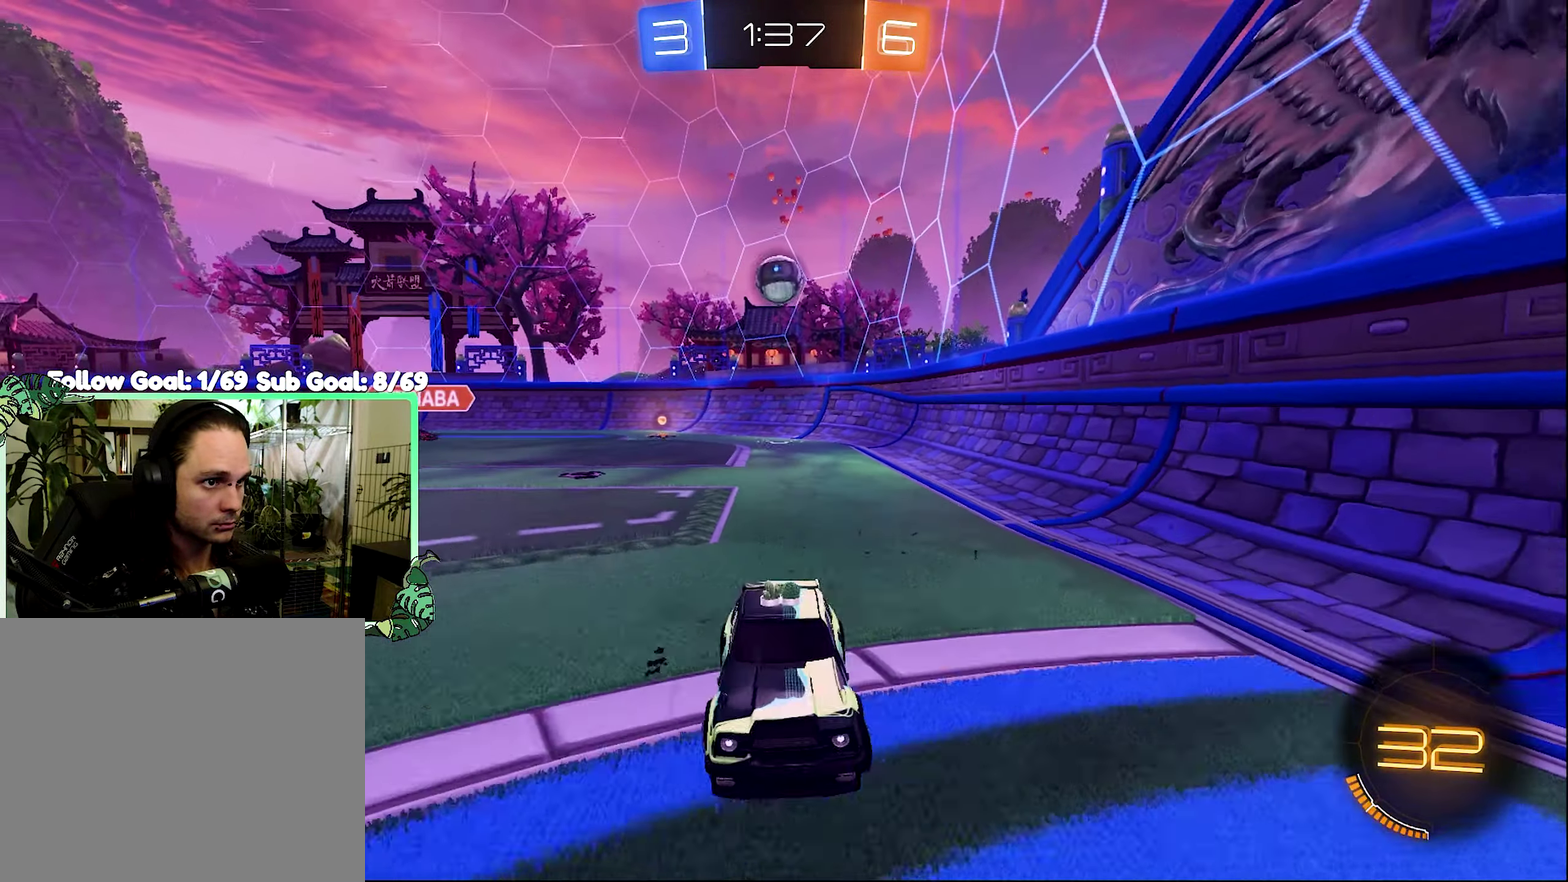
{"buttons": ["R2"], "left_stick": "up-left", "right_stick": "center", "events": [[34, "left_stick", "up-left"], [300, "L1", "up"], [334, "left_stick", "center"], [500, "left_stick", "up-left"]]}
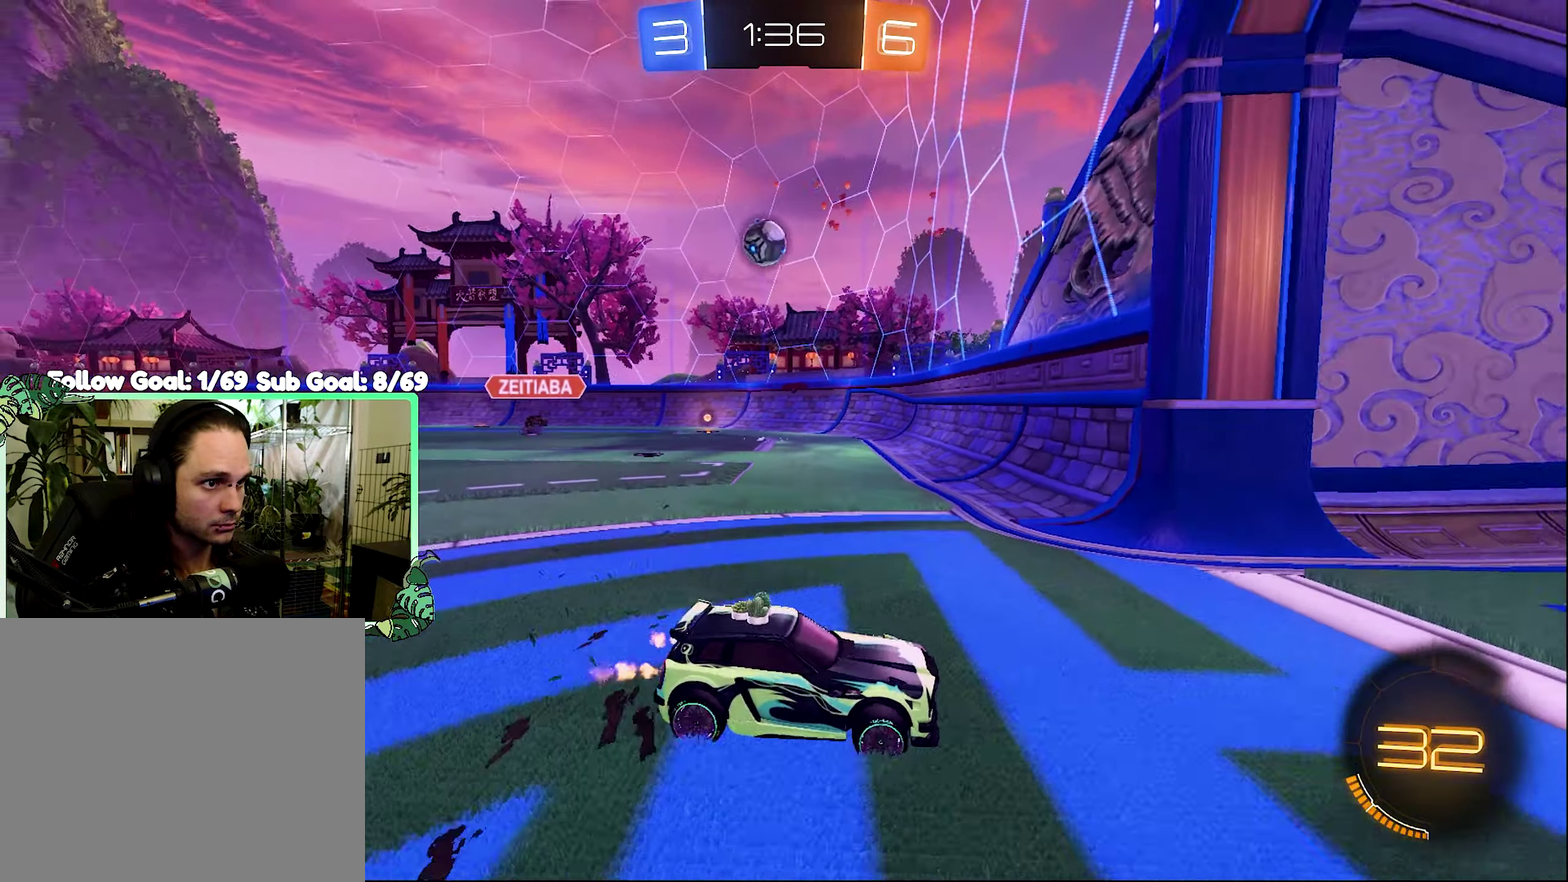
{"buttons": ["R2"], "left_stick": "down-right", "right_stick": "center", "events": [[200, "left_stick", "left"], [266, "left_stick", "center"], [466, "left_stick", "down-right"]]}
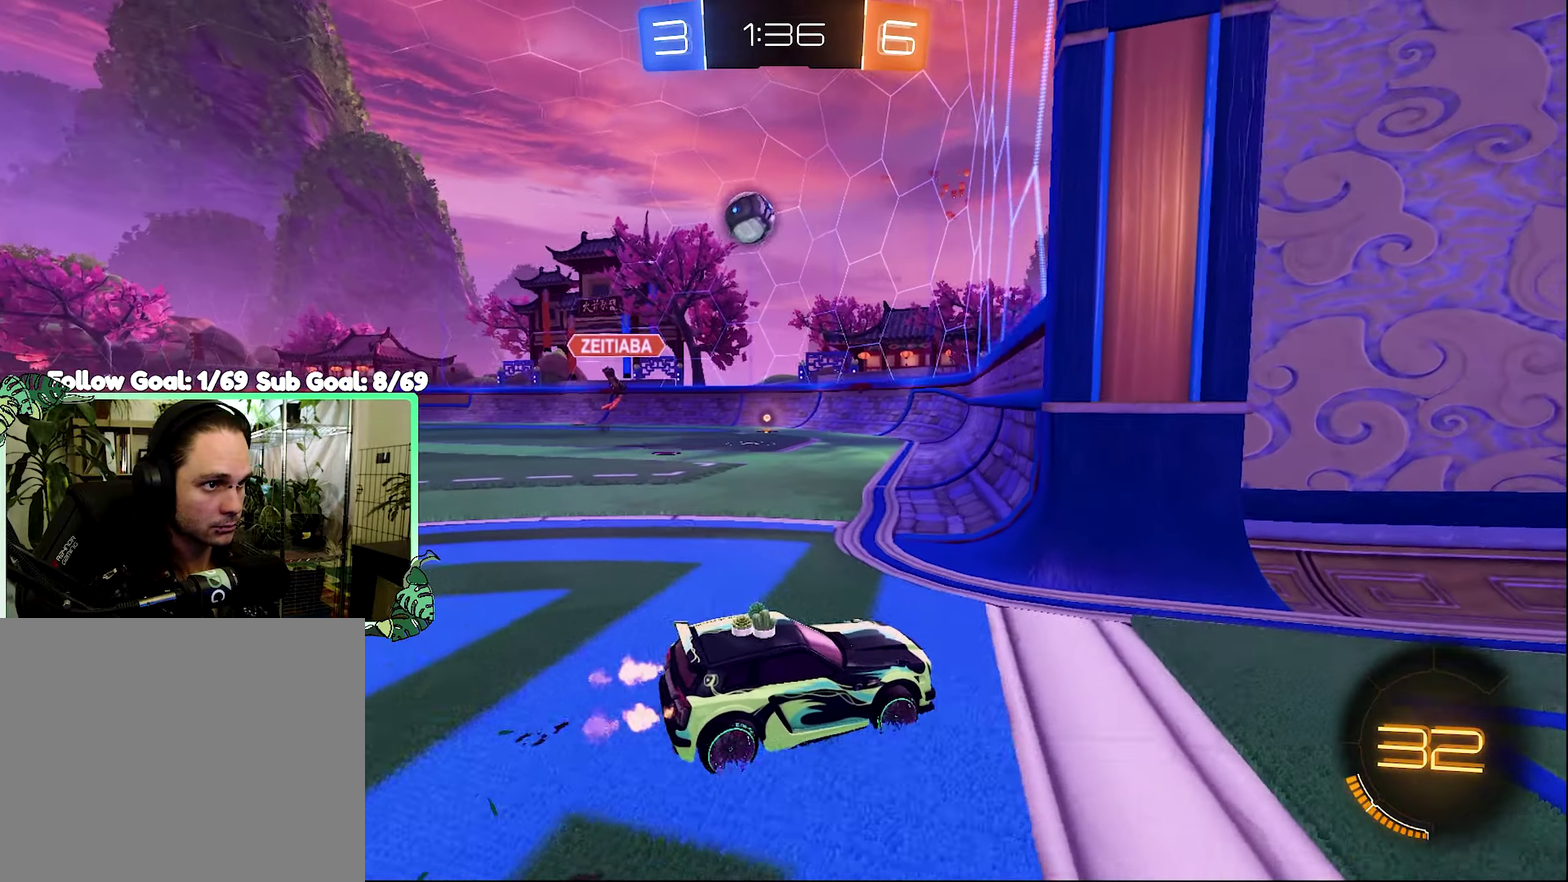
{"buttons": ["R2"], "left_stick": "down-right", "right_stick": "center", "events": [[233, "left_stick", "center"], [500, "left_stick", "down-right"]]}
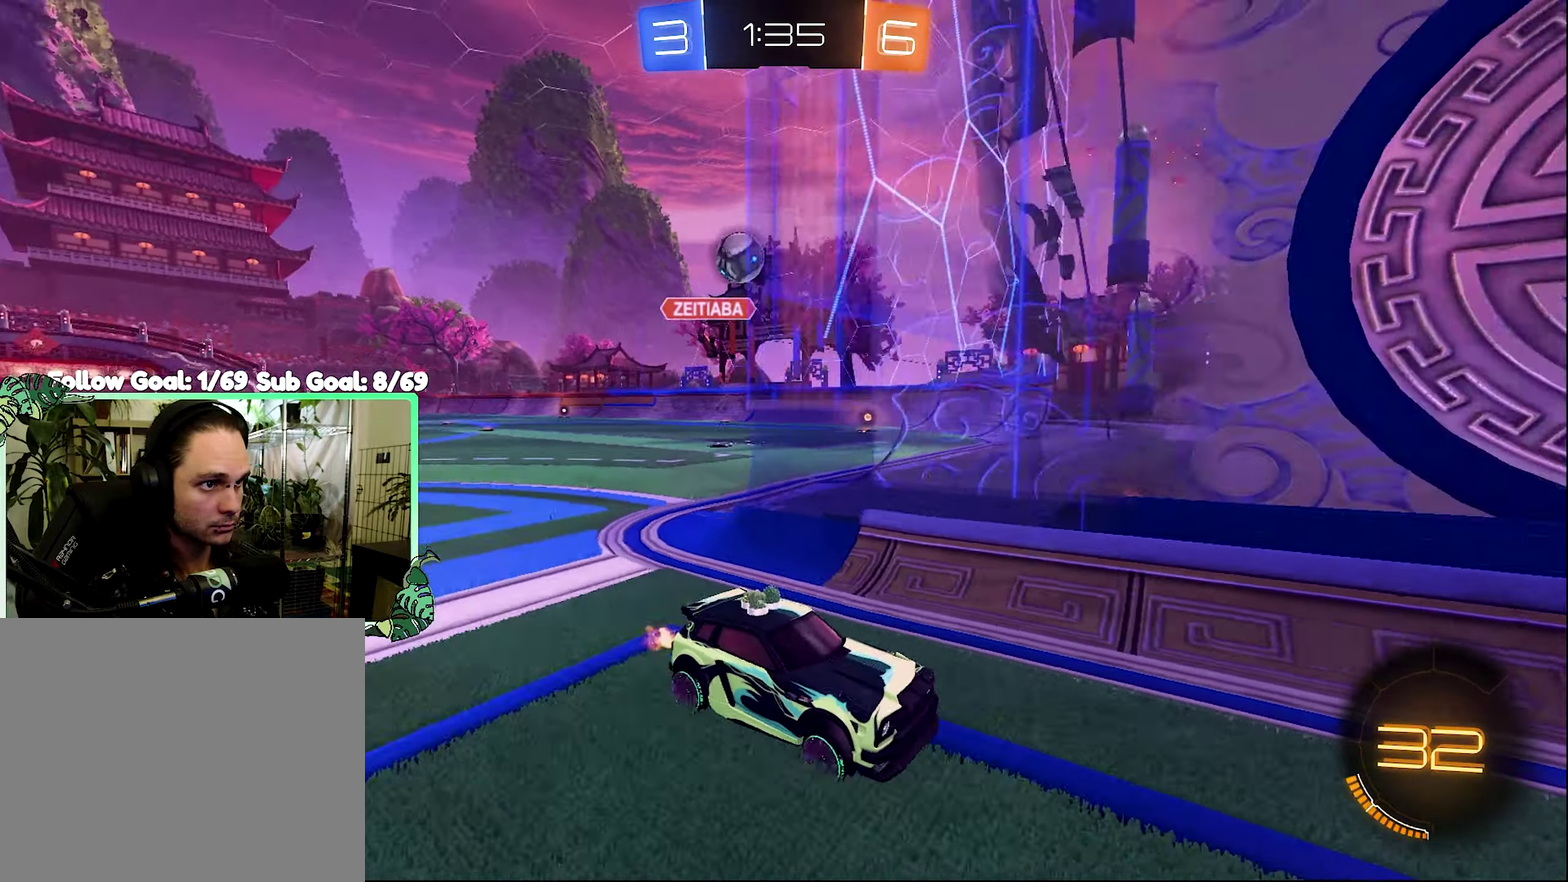
{"buttons": ["R2"], "left_stick": "right", "right_stick": "center", "events": [[33, "L1", "down"], [33, "left_stick", "right"], [266, "L1", "up"]]}
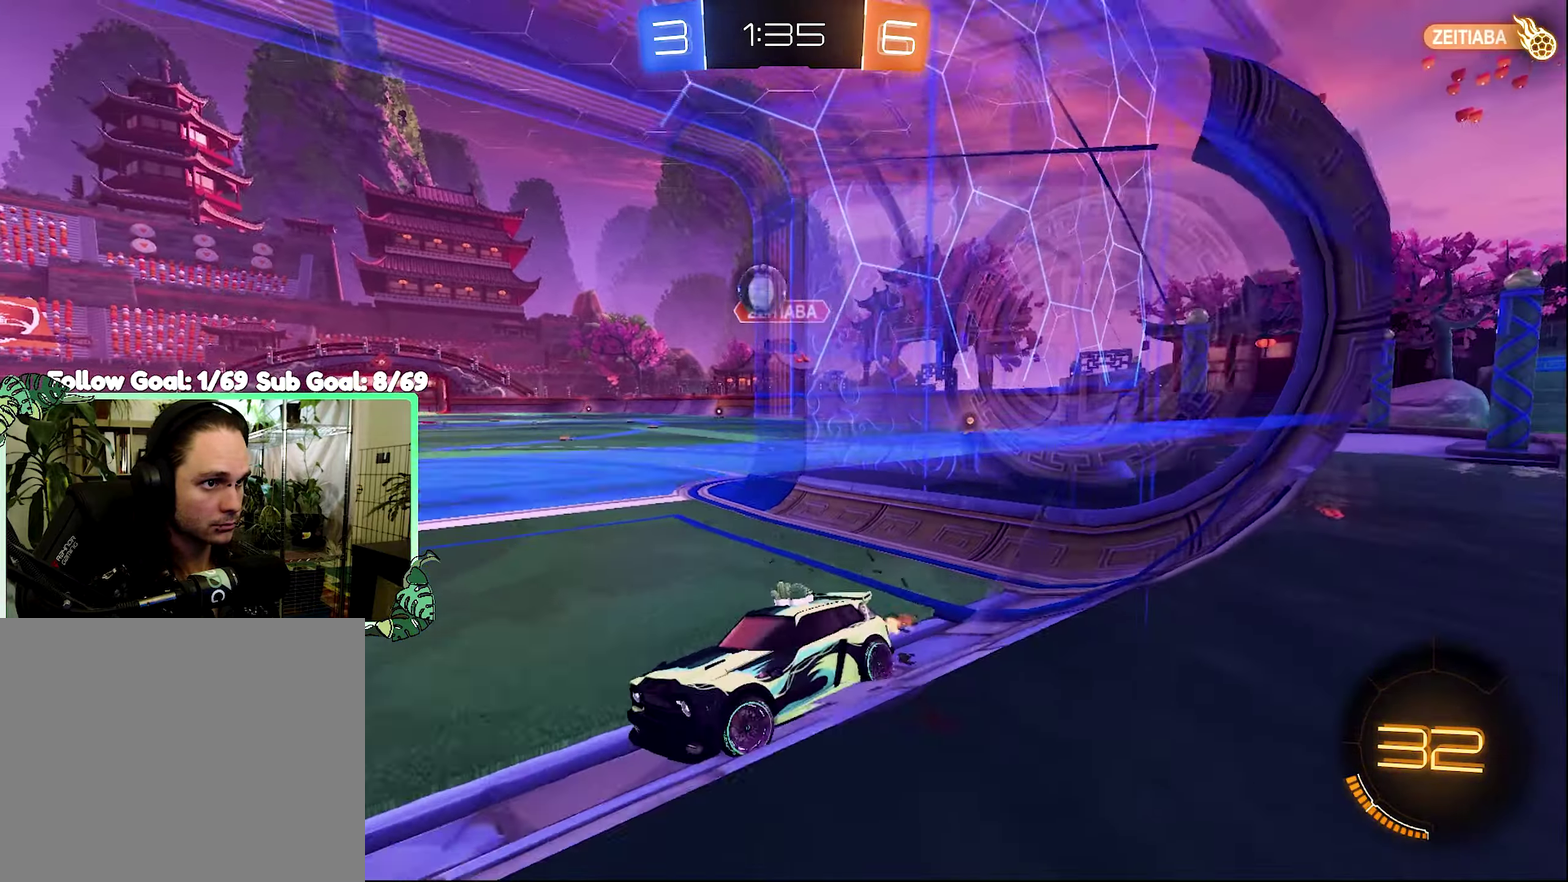
{"buttons": ["A", "L2", "R2"], "left_stick": "down-right", "right_stick": "center", "events": [[100, "L1", "down"], [133, "R2", "up"], [200, "L1", "up"], [200, "R2", "down"], [333, "left_stick", "center"], [400, "L2", "down"], [400, "R2", "up"], [433, "A", "down"], [466, "R2", "down"], [466, "left_stick", "down-right"]]}
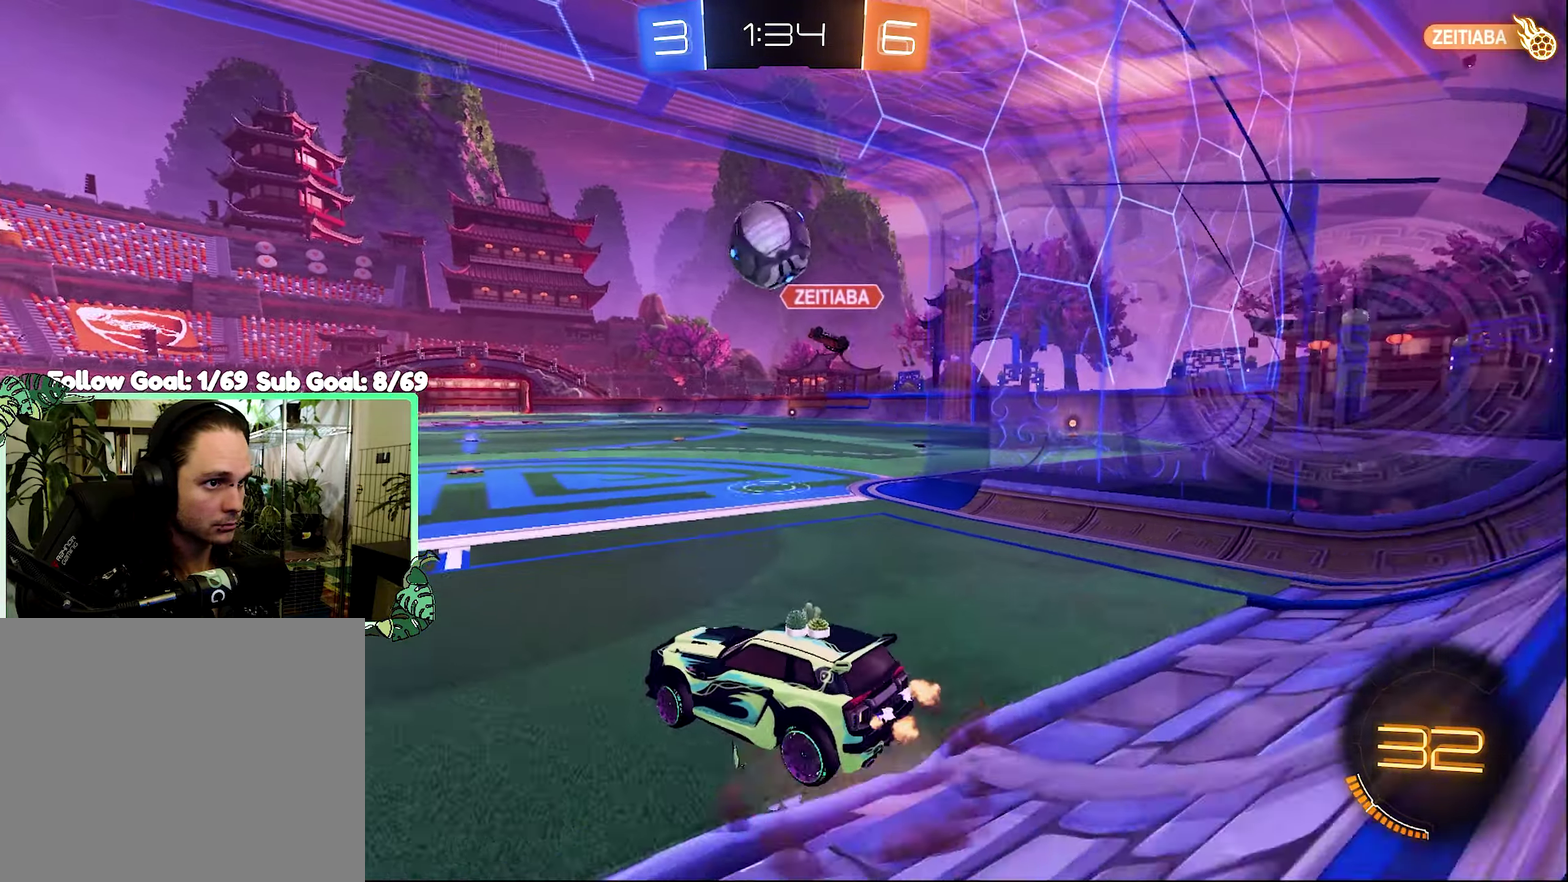
{"buttons": [], "left_stick": "center", "right_stick": "center", "events": [[33, "L2", "up"], [33, "left_stick", "center"], [133, "A", "up"], [200, "A", "down"], [266, "A", "up"], [333, "R2", "up"]]}
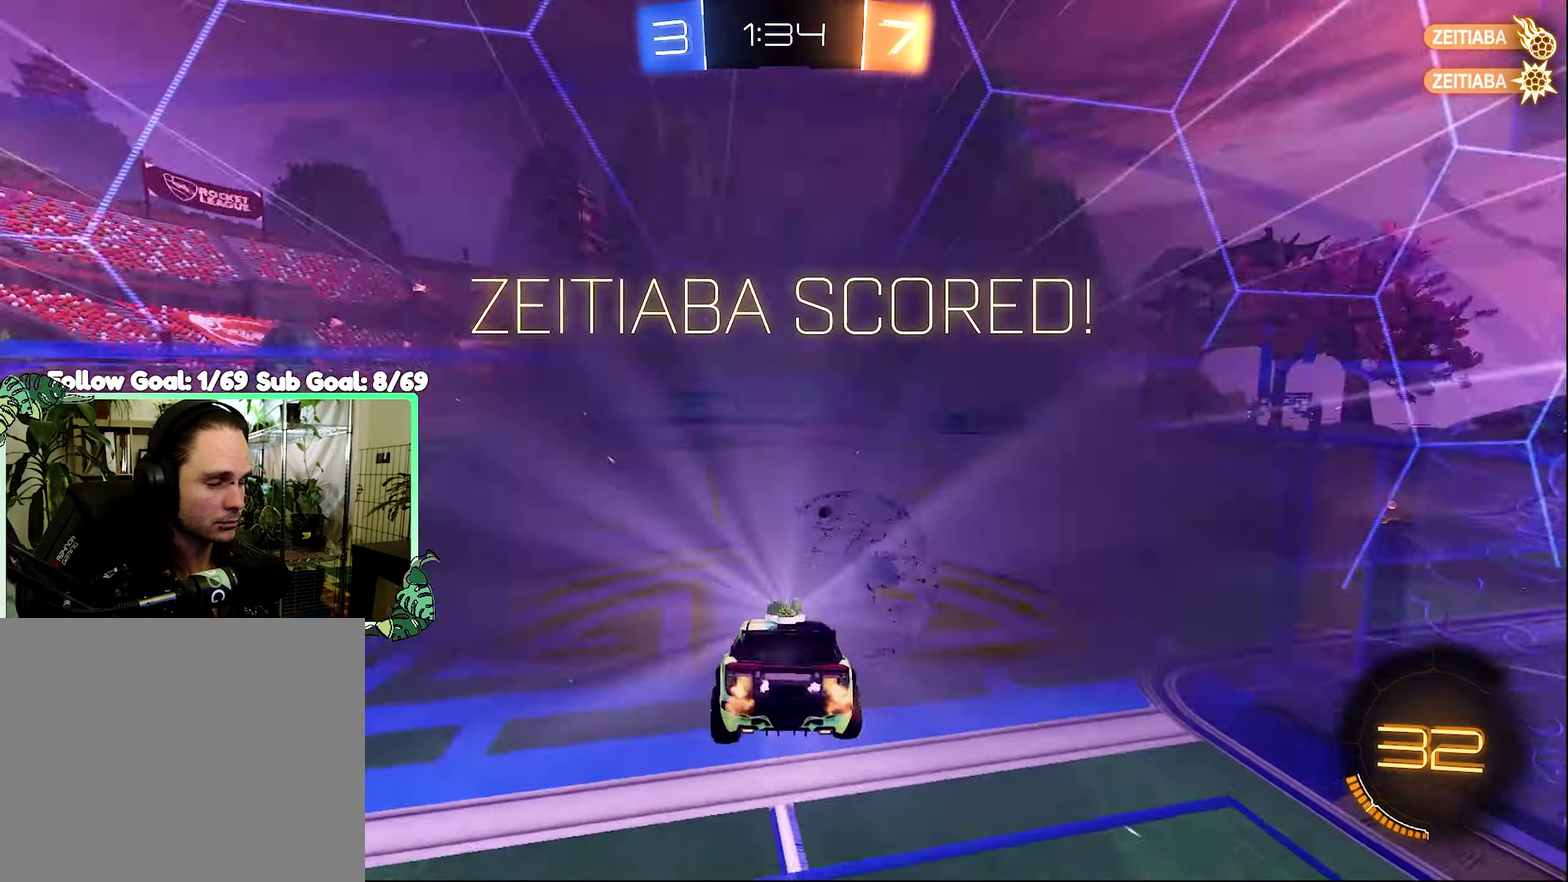
{"buttons": [], "left_stick": "center", "right_stick": "center", "events": [[33, "Y", "down"], [166, "Y", "up"]]}
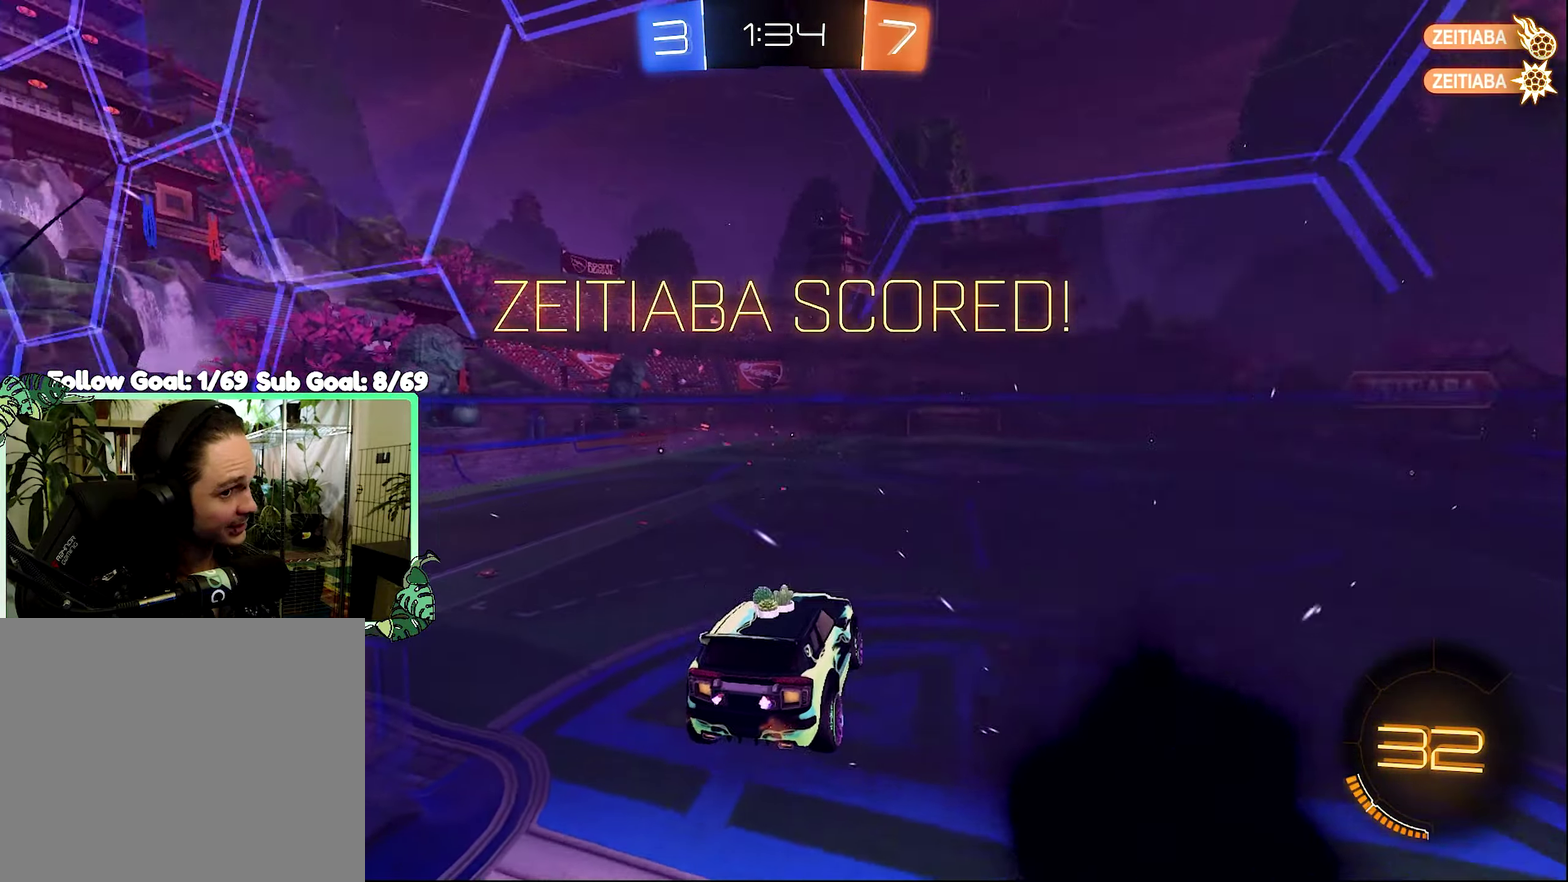
{"buttons": [], "left_stick": "left", "right_stick": "center", "events": [[266, "left_stick", "up-left"], [400, "left_stick", "left"]]}
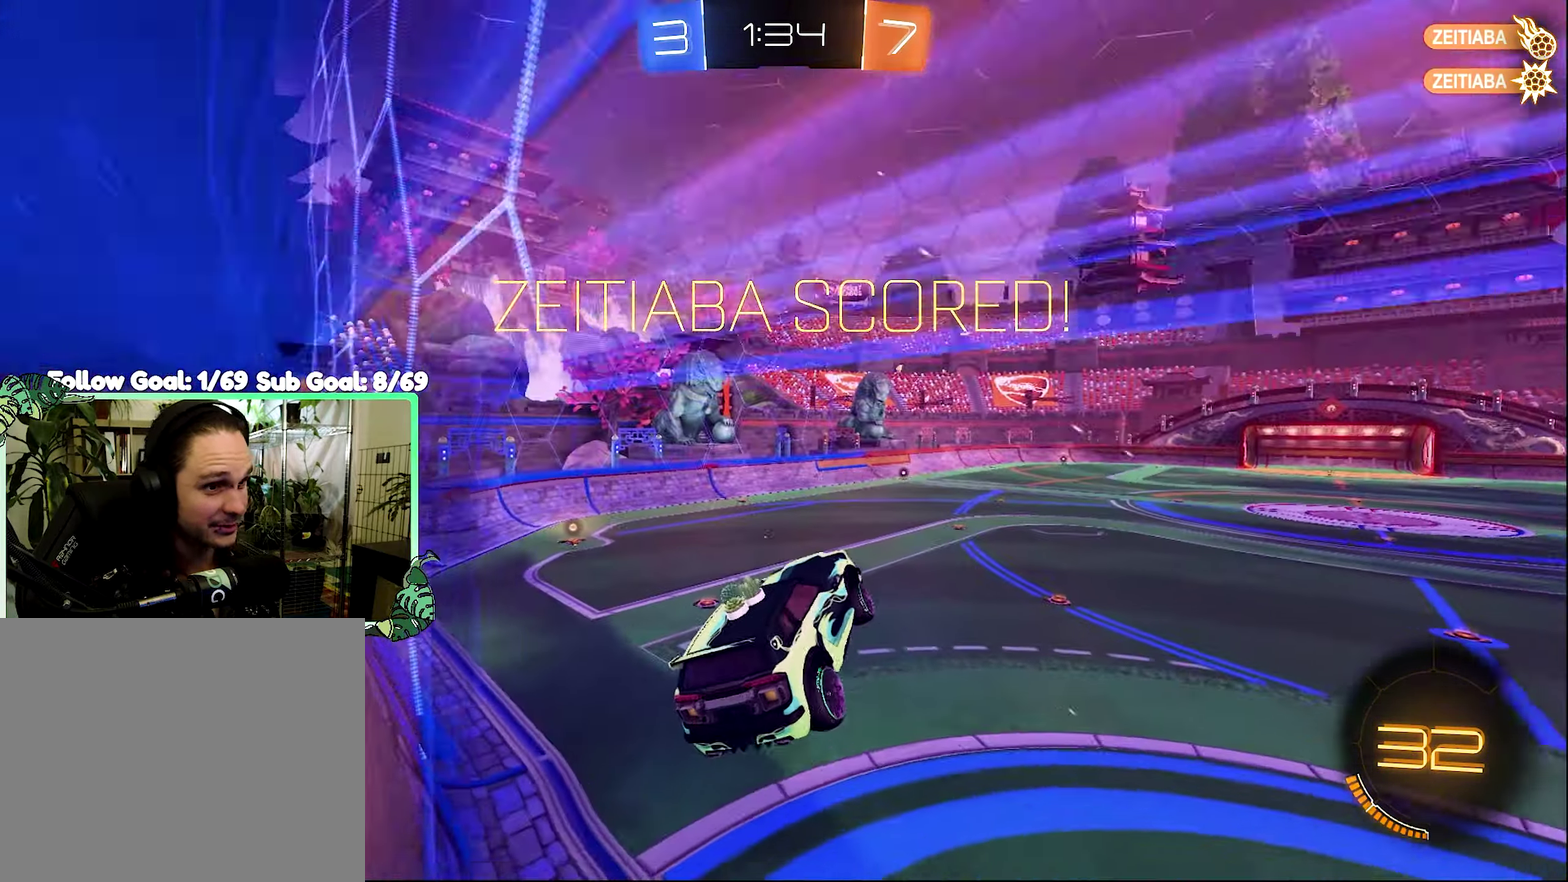
{"buttons": [], "left_stick": "right", "right_stick": "center", "events": [[33, "left_stick", "down-left"], [200, "left_stick", "center"], [333, "left_stick", "right"]]}
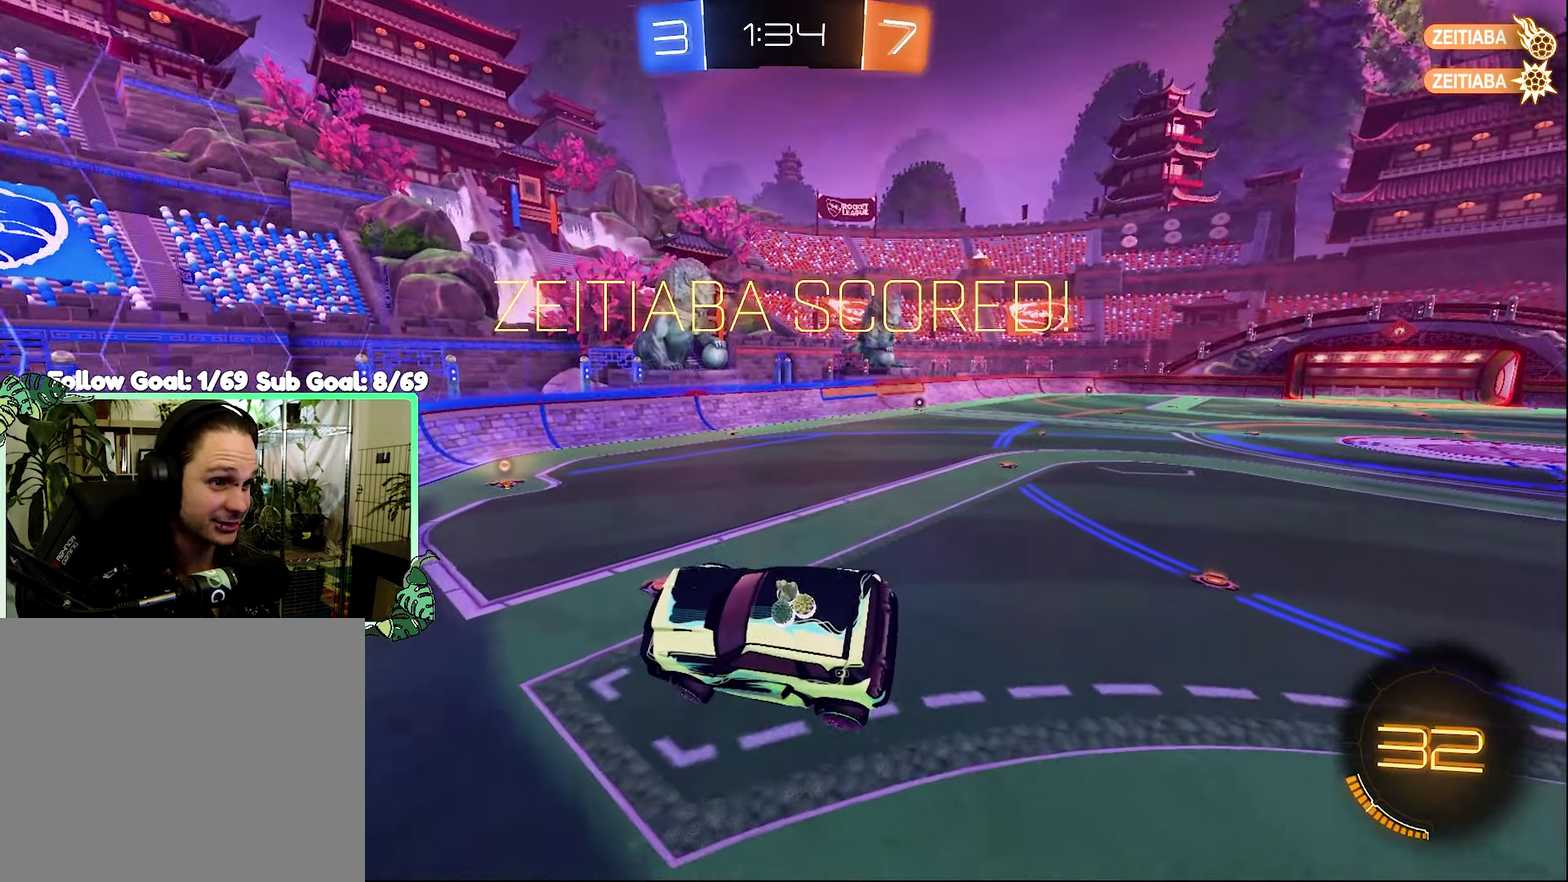
{"buttons": ["B", "R2"], "left_stick": "center", "right_stick": "center", "events": [[33, "R1", "down"], [166, "R1", "up"], [200, "L1", "down"], [300, "R2", "down"], [366, "B", "down"], [400, "L1", "up"], [466, "left_stick", "center"]]}
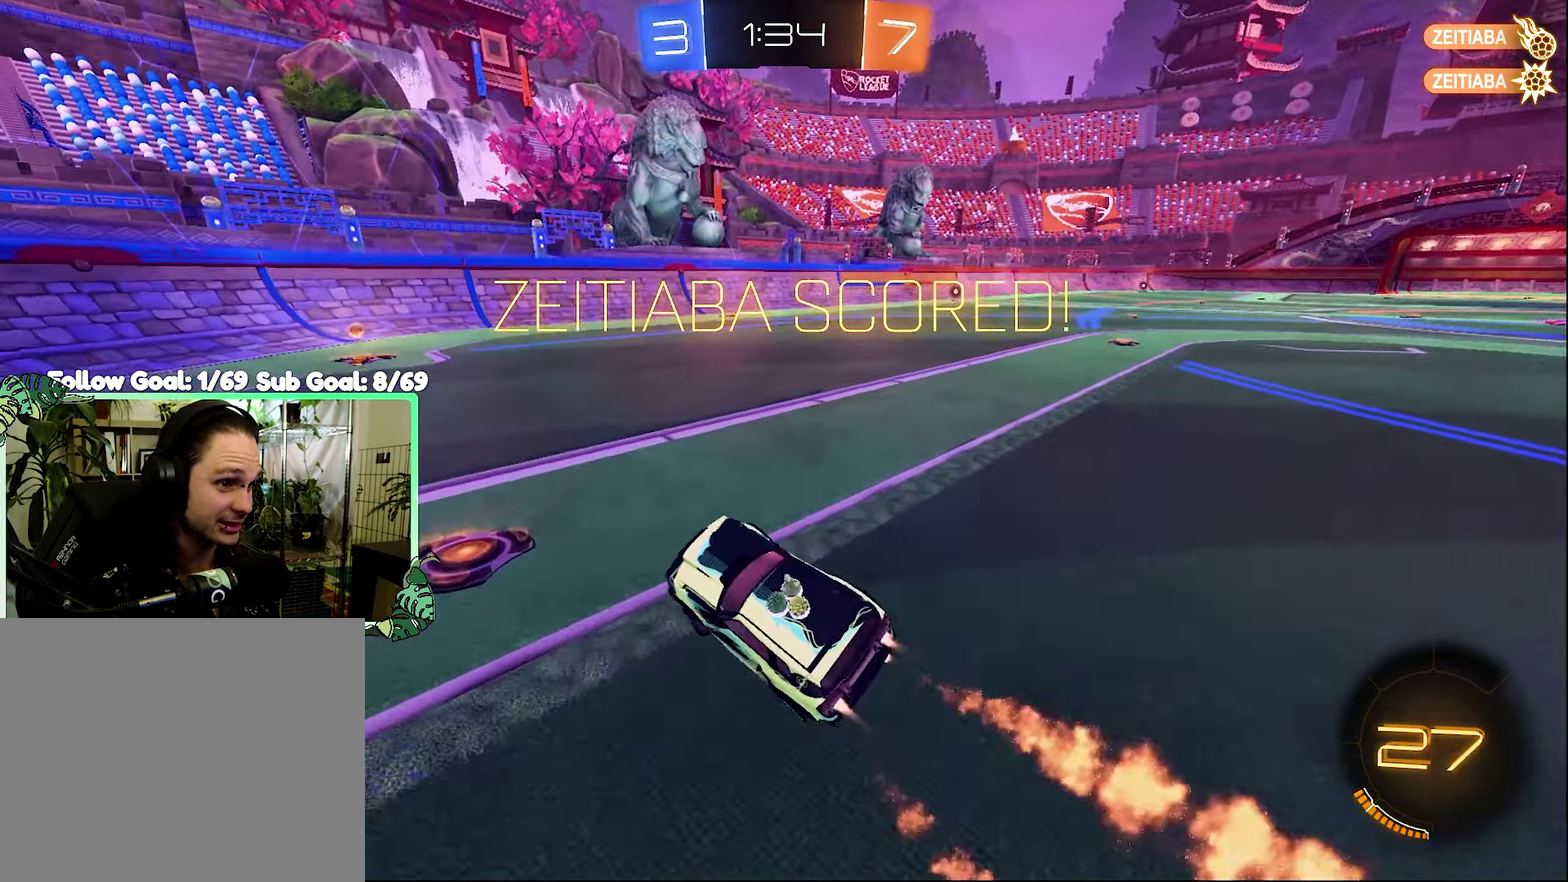
{"buttons": ["A", "B", "L1", "R2"], "left_stick": "down-left", "right_stick": "center", "events": [[33, "left_stick", "left"], [166, "left_stick", "center"], [266, "A", "down"], [266, "L1", "down"], [266, "left_stick", "up-right"], [333, "B", "up"], [366, "A", "up"], [433, "A", "down"], [466, "B", "down"], [500, "left_stick", "down-left"]]}
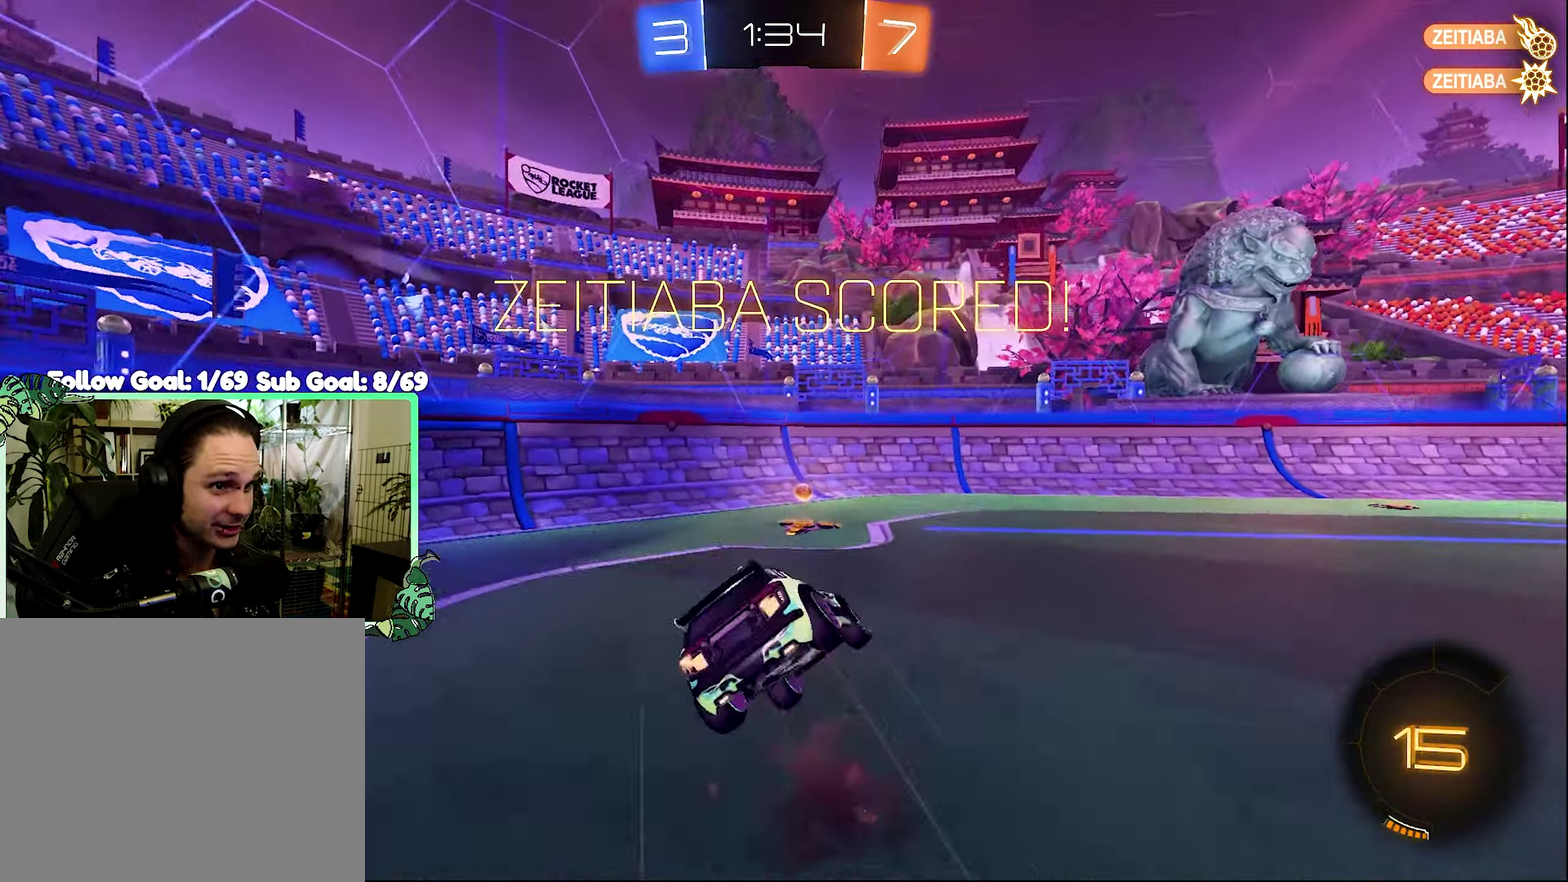
{"buttons": ["B", "L1", "R2"], "left_stick": "down-left", "right_stick": "center", "events": [[33, "A", "up"], [33, "left_stick", "down"], [133, "left_stick", "down-left"], [367, "Y", "down"], [467, "Y", "up"]]}
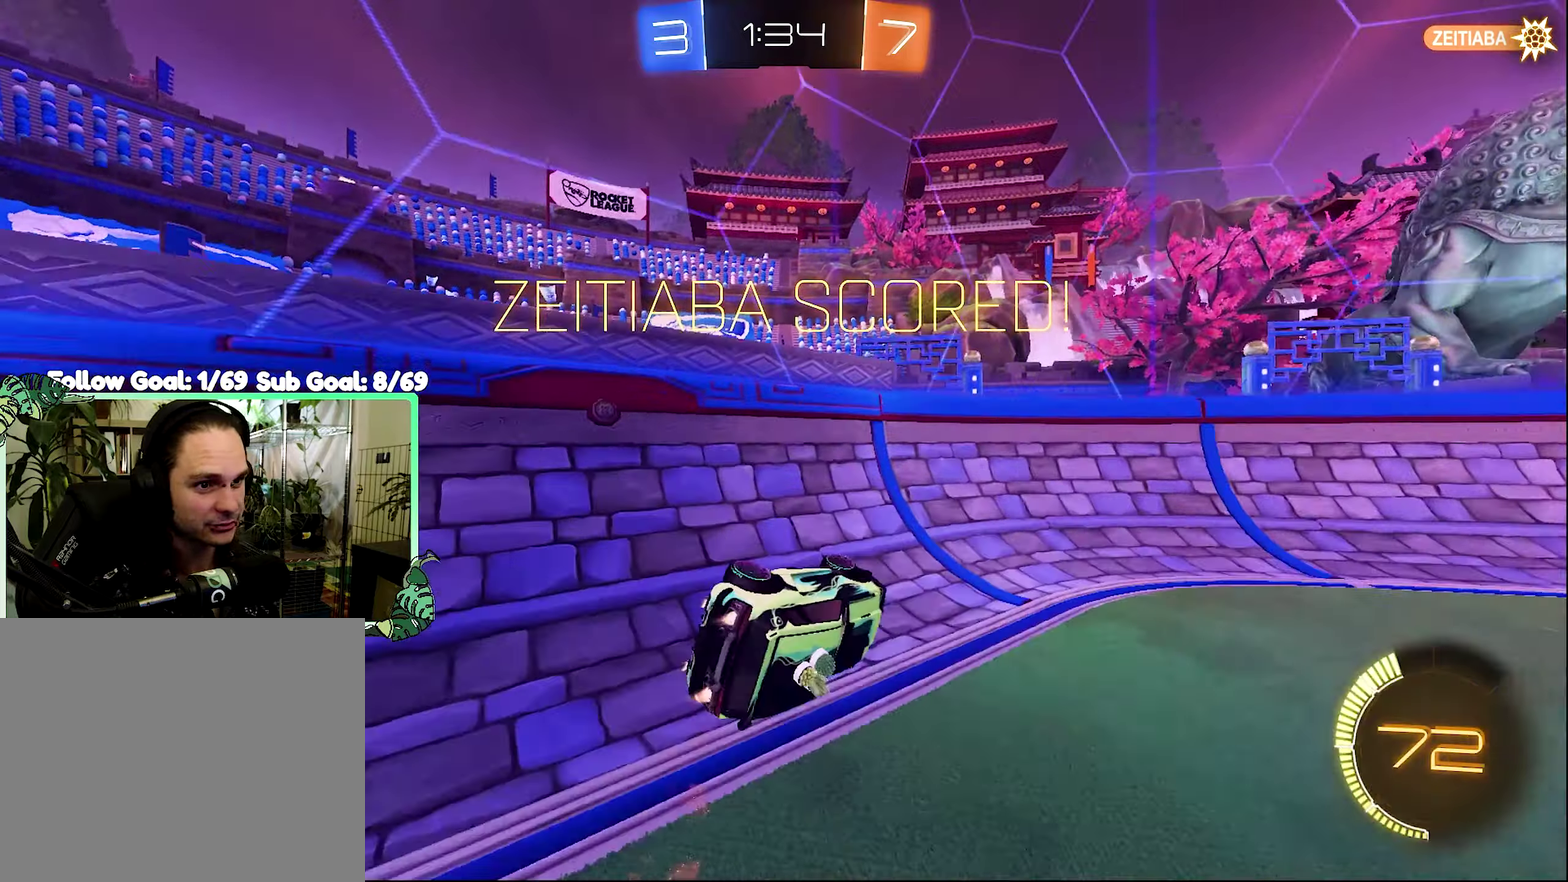
{"buttons": ["A"], "left_stick": "center", "right_stick": "center", "events": [[67, "L1", "up"], [100, "left_stick", "center"], [167, "B", "up"], [233, "R2", "up"], [433, "A", "down"]]}